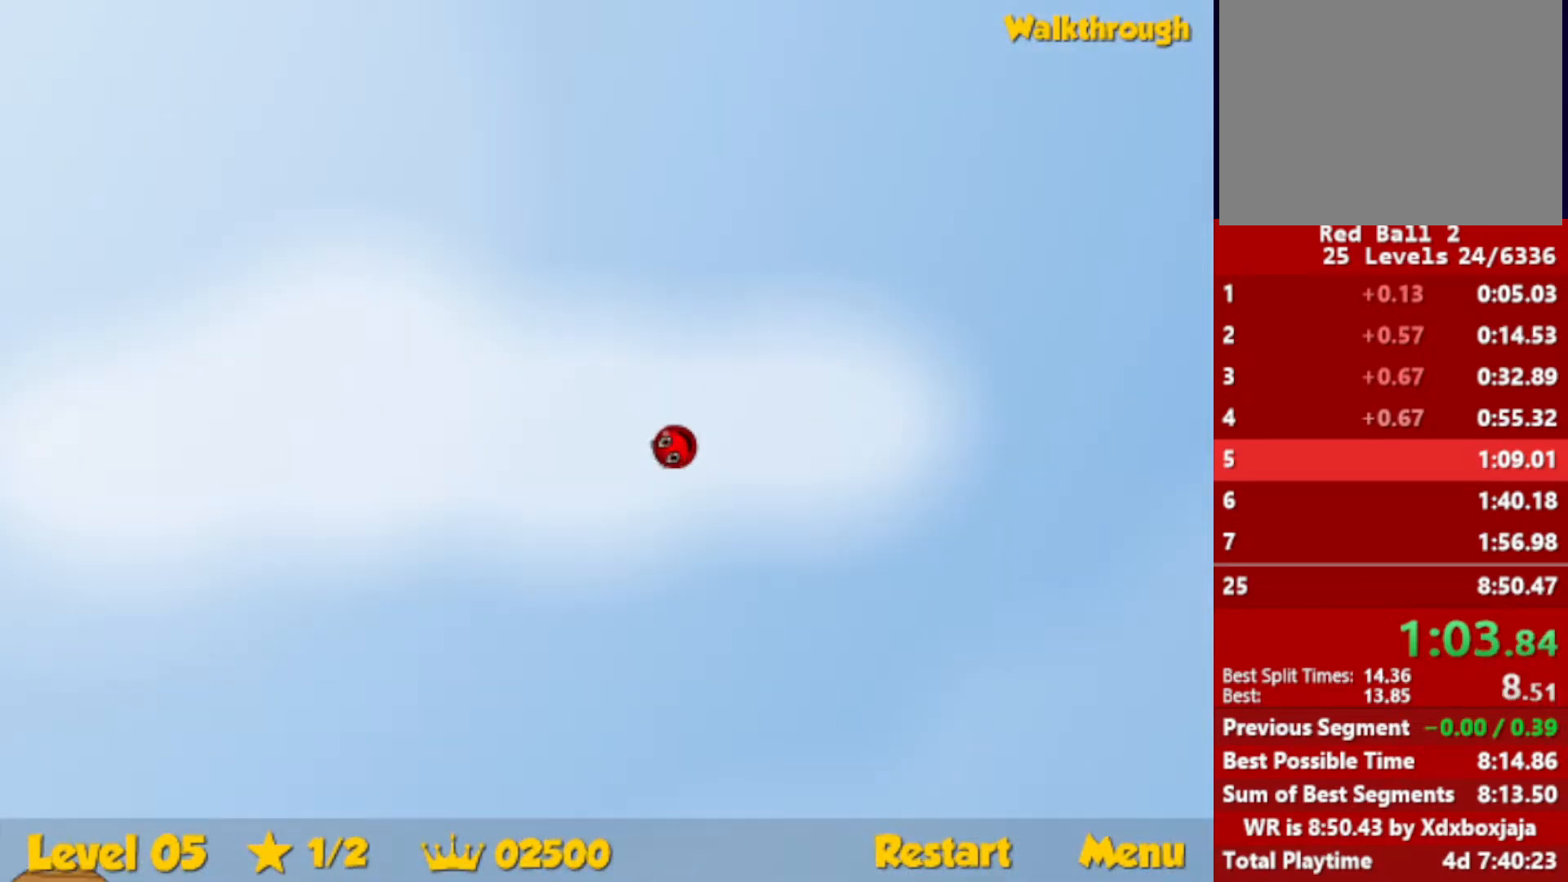
Gameplay with keyboard; each line is a JSON object with the keys held at the frame after it. "events" lists presses ("down") and releases ("up") of "down", "escape", "left", "r", "right" and "up" between this image and that frame as [ms after this image, input, new state], when the widget could be followed in between. No other keys are recorded. Mouse input is not recorded.
{"keys": ["right", "up"], "events": []}
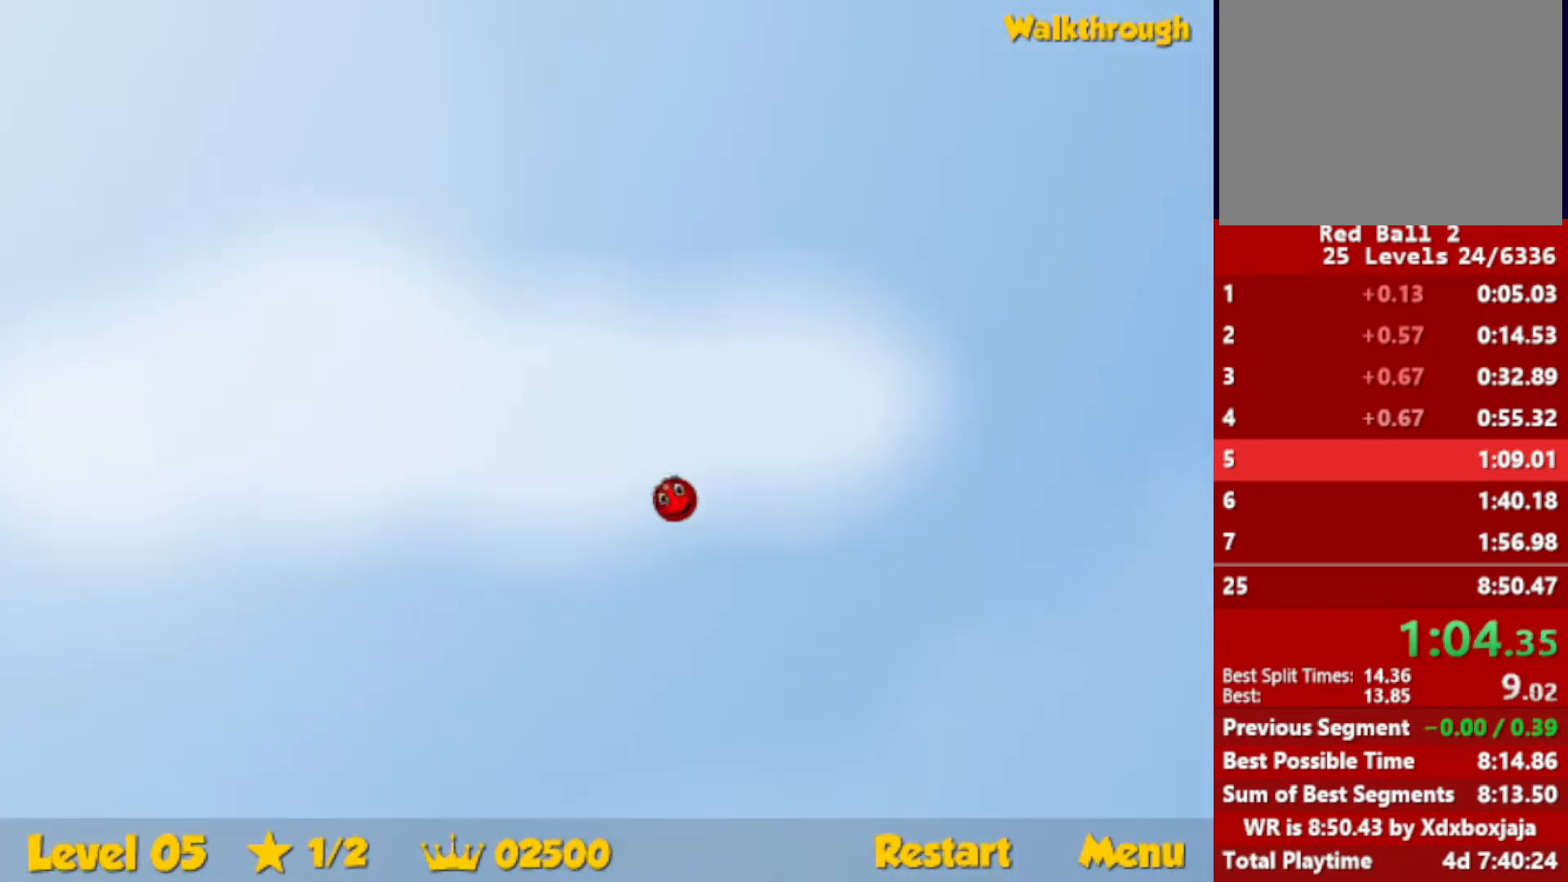
{"keys": ["right", "up"], "events": []}
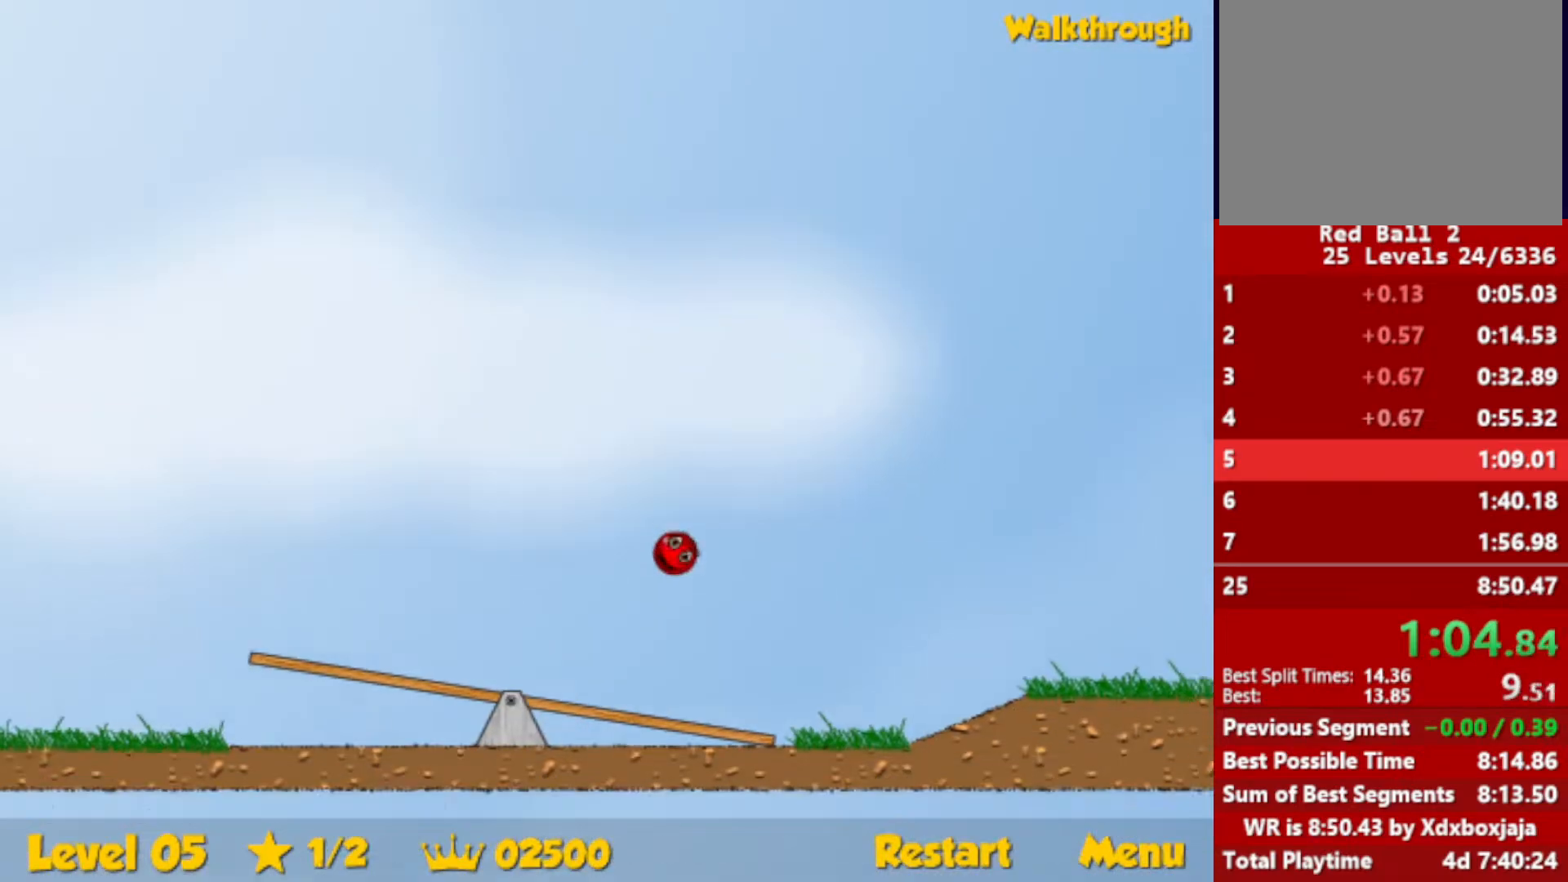
{"keys": ["right", "up"], "events": []}
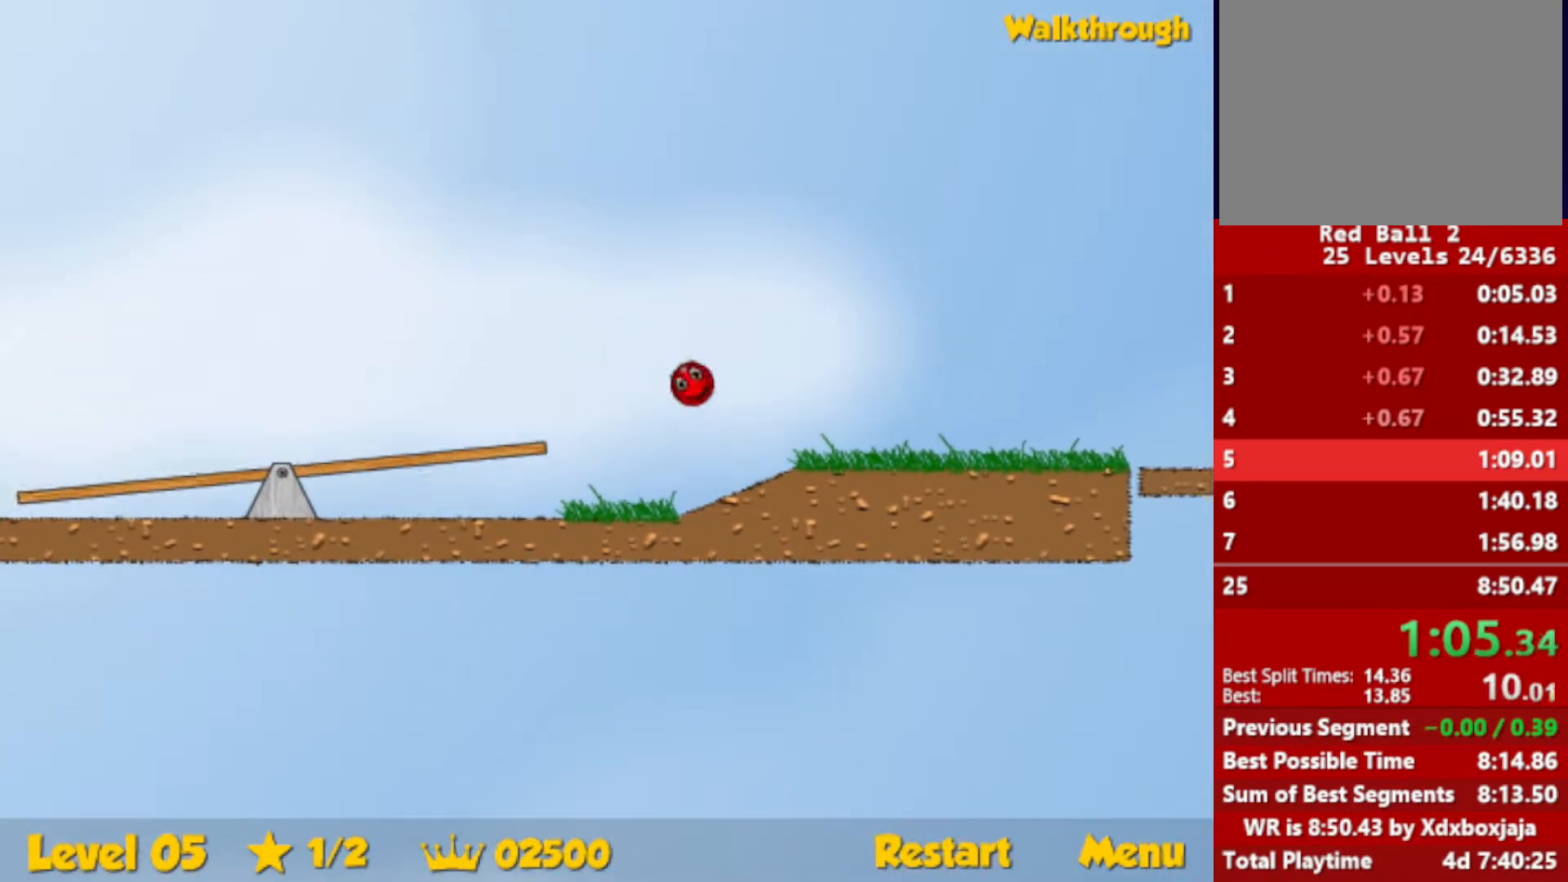
{"keys": ["right"], "events": [[217, "up", "up"]]}
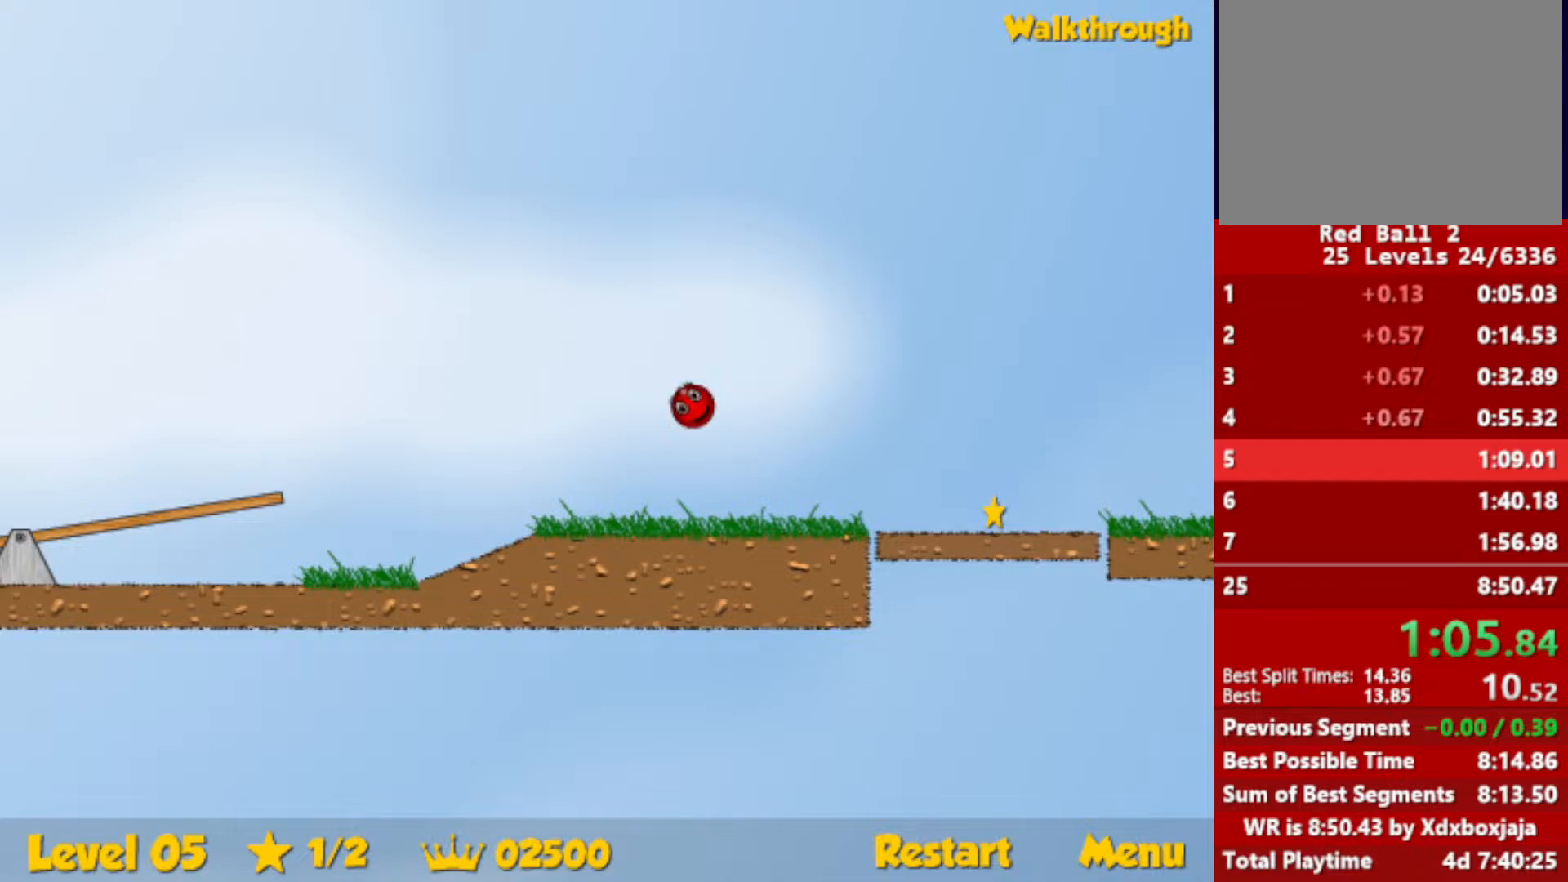
{"keys": ["right"], "events": []}
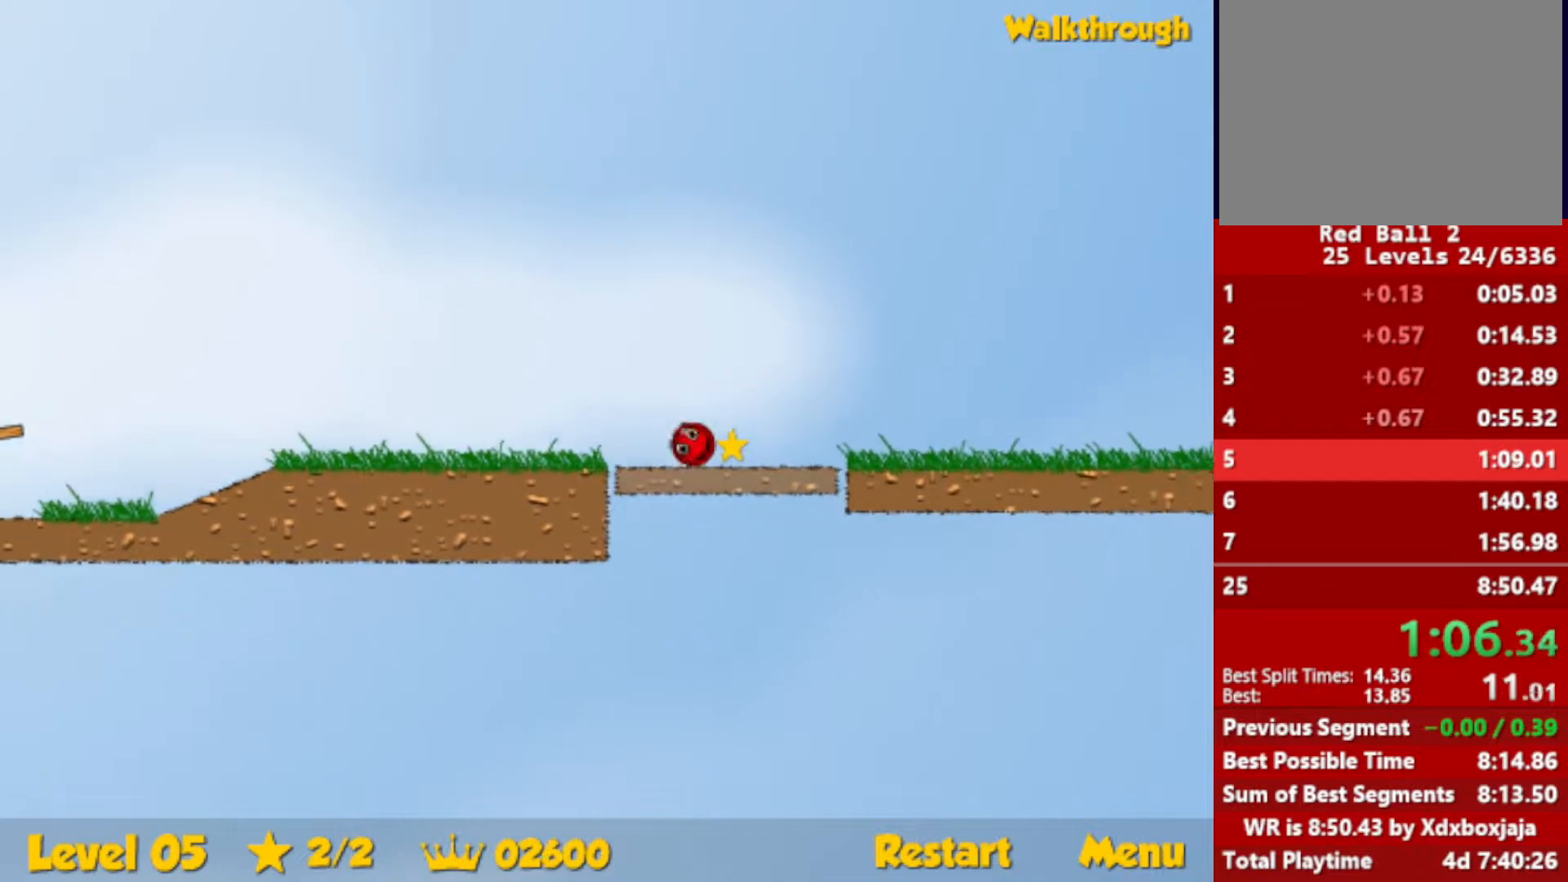
{"keys": ["right"], "events": []}
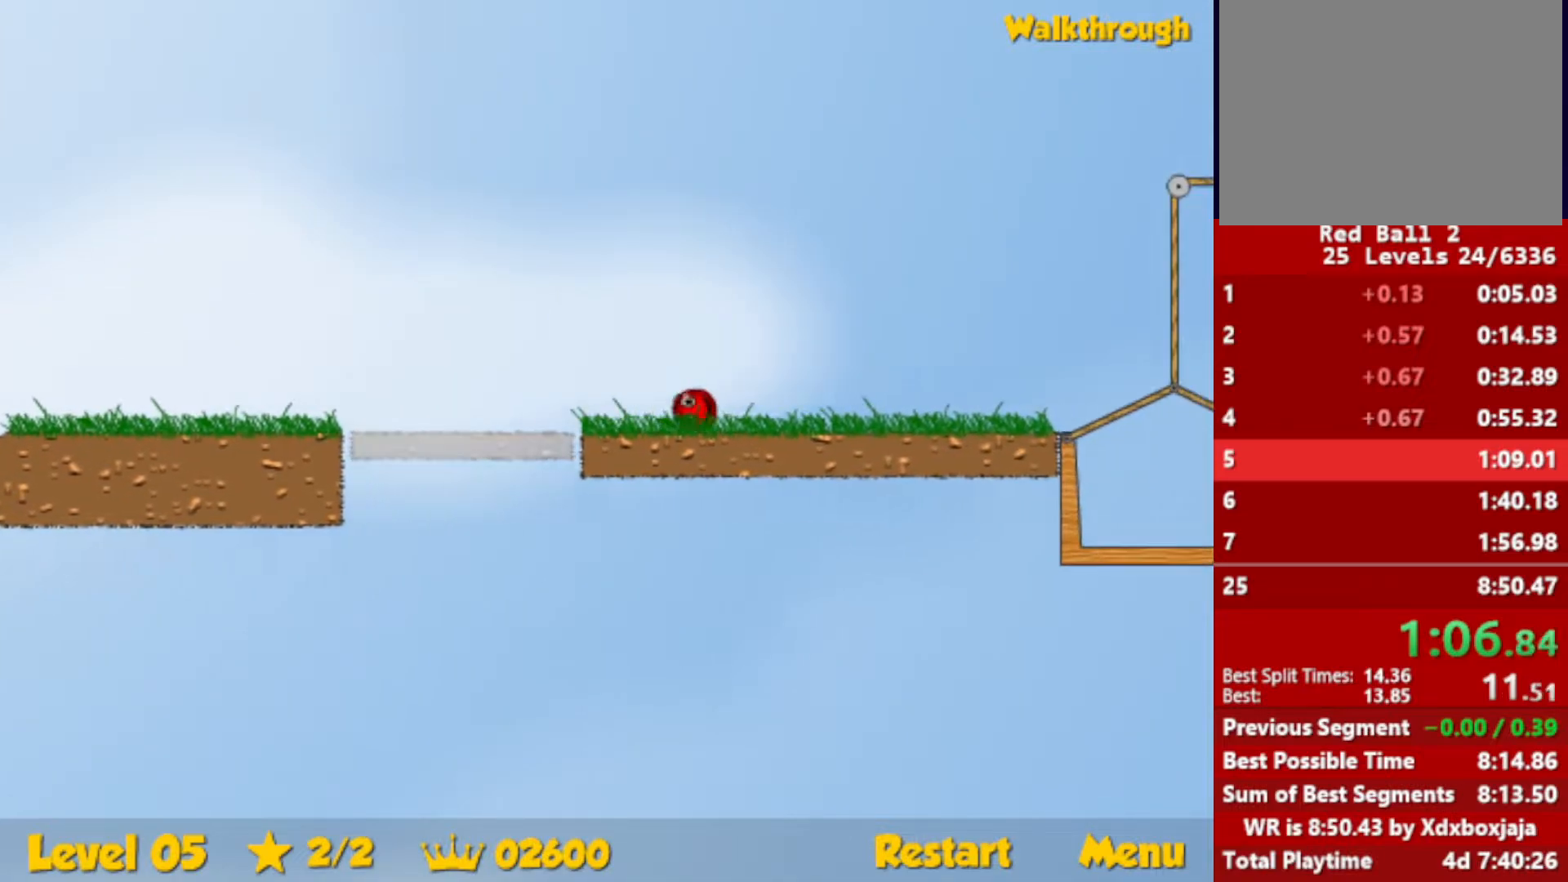
{"keys": ["right", "up"], "events": [[67, "up", "down"]]}
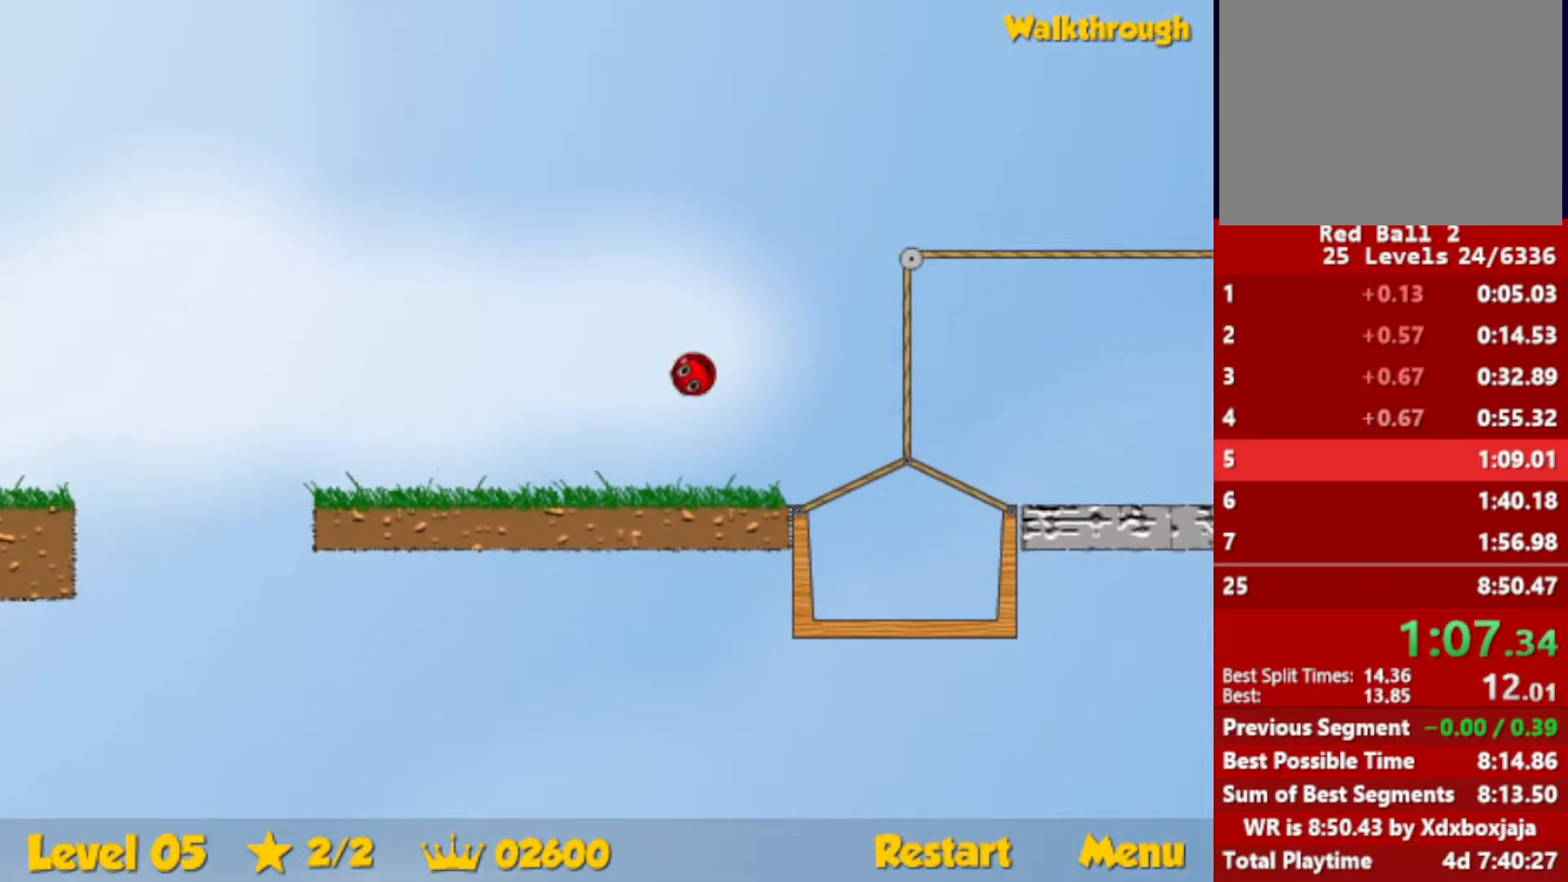
{"keys": ["right"], "events": [[383, "up", "up"]]}
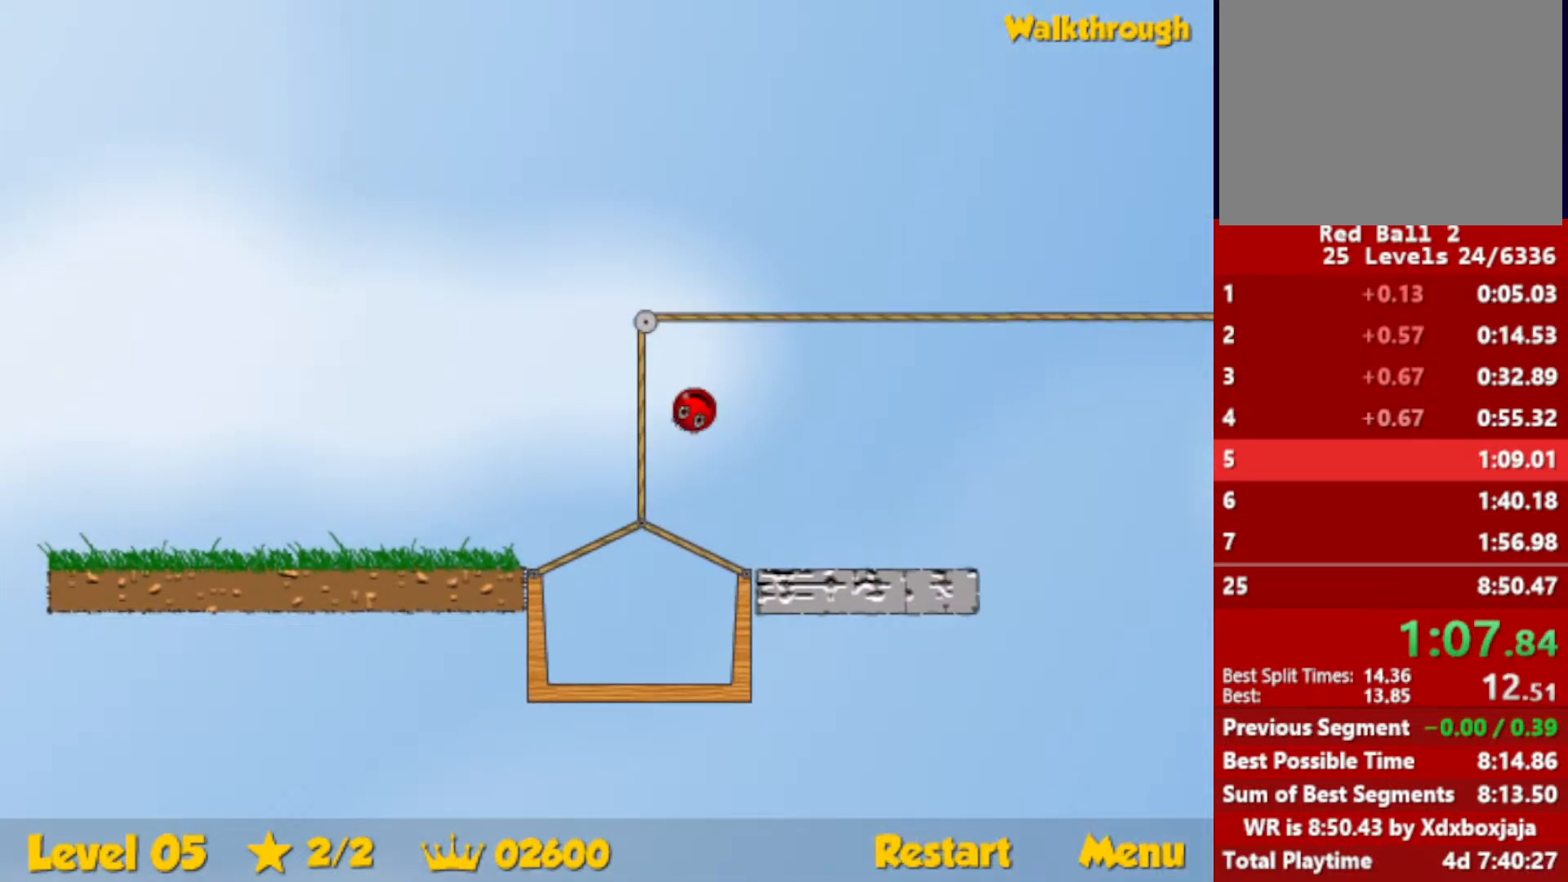
{"keys": ["right", "up"], "events": [[317, "up", "down"]]}
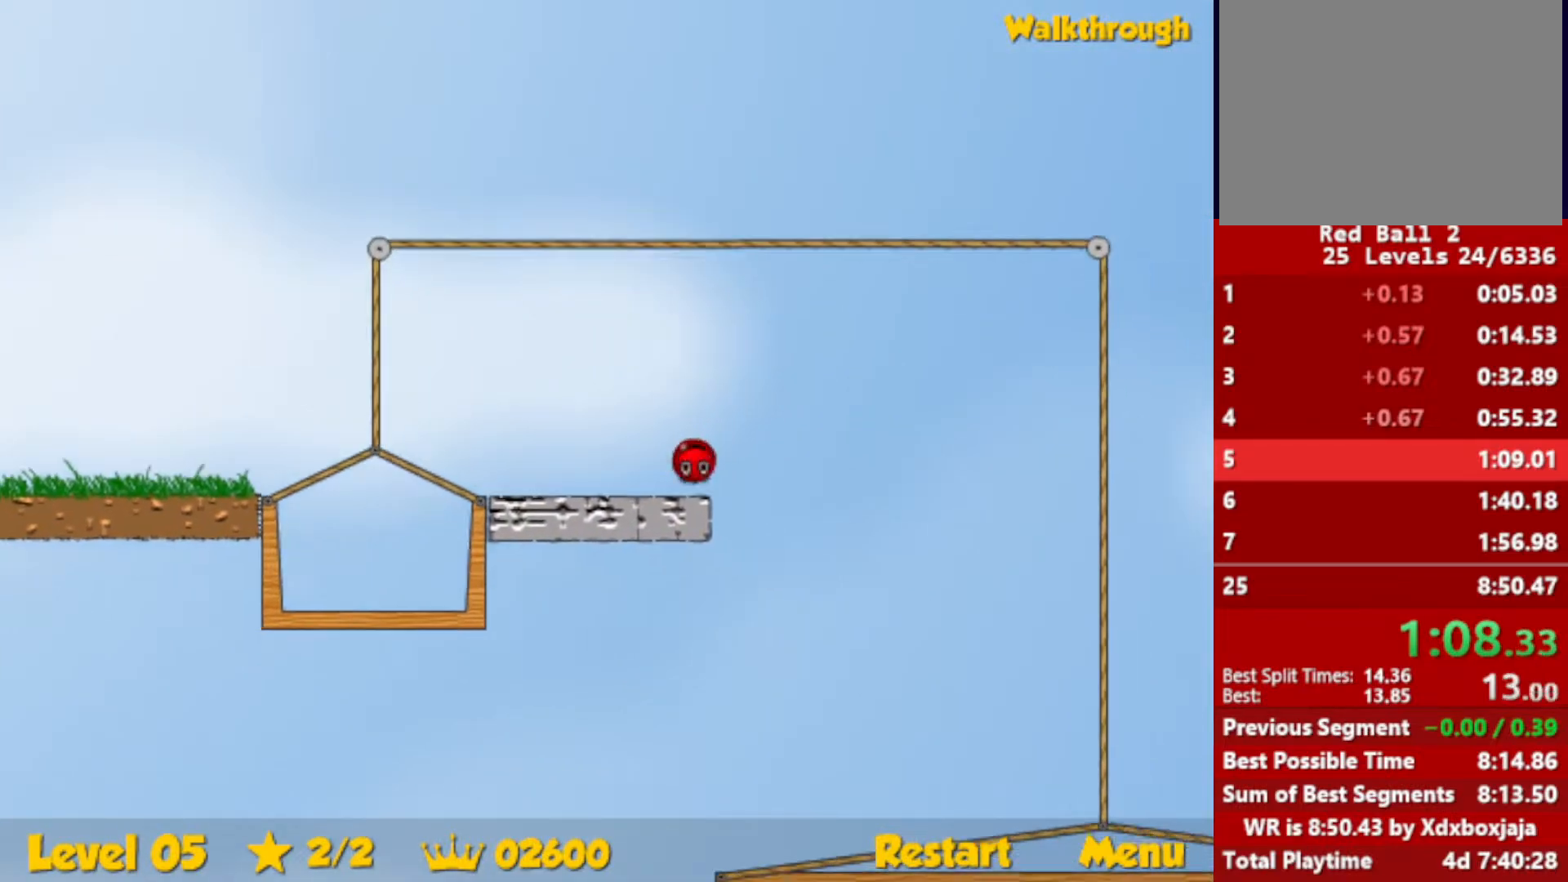
{"keys": ["right", "up"], "events": []}
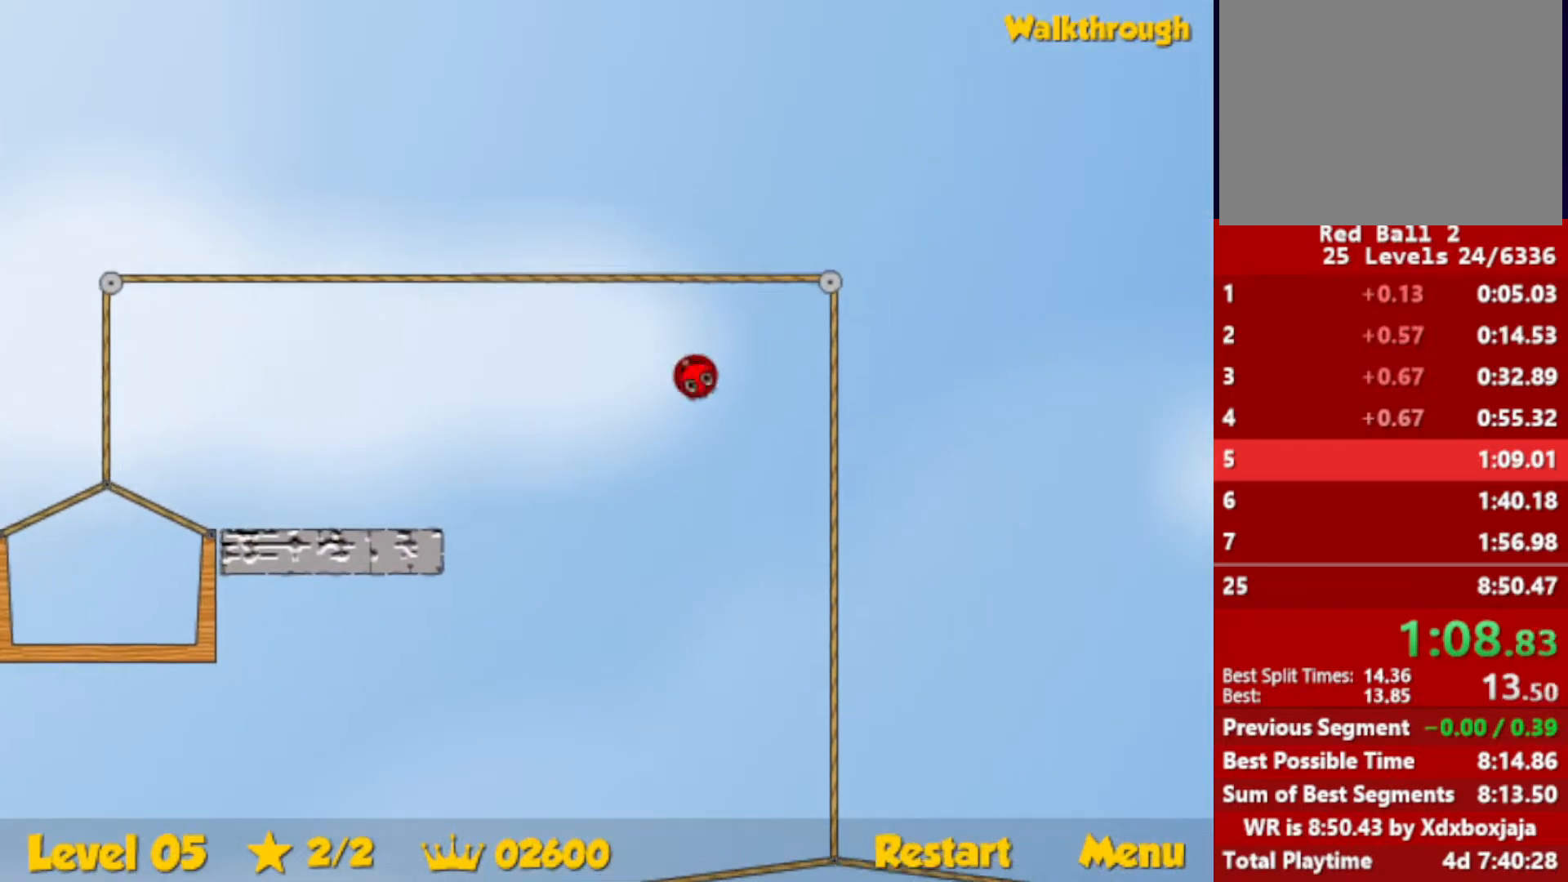
{"keys": ["right", "up"], "events": []}
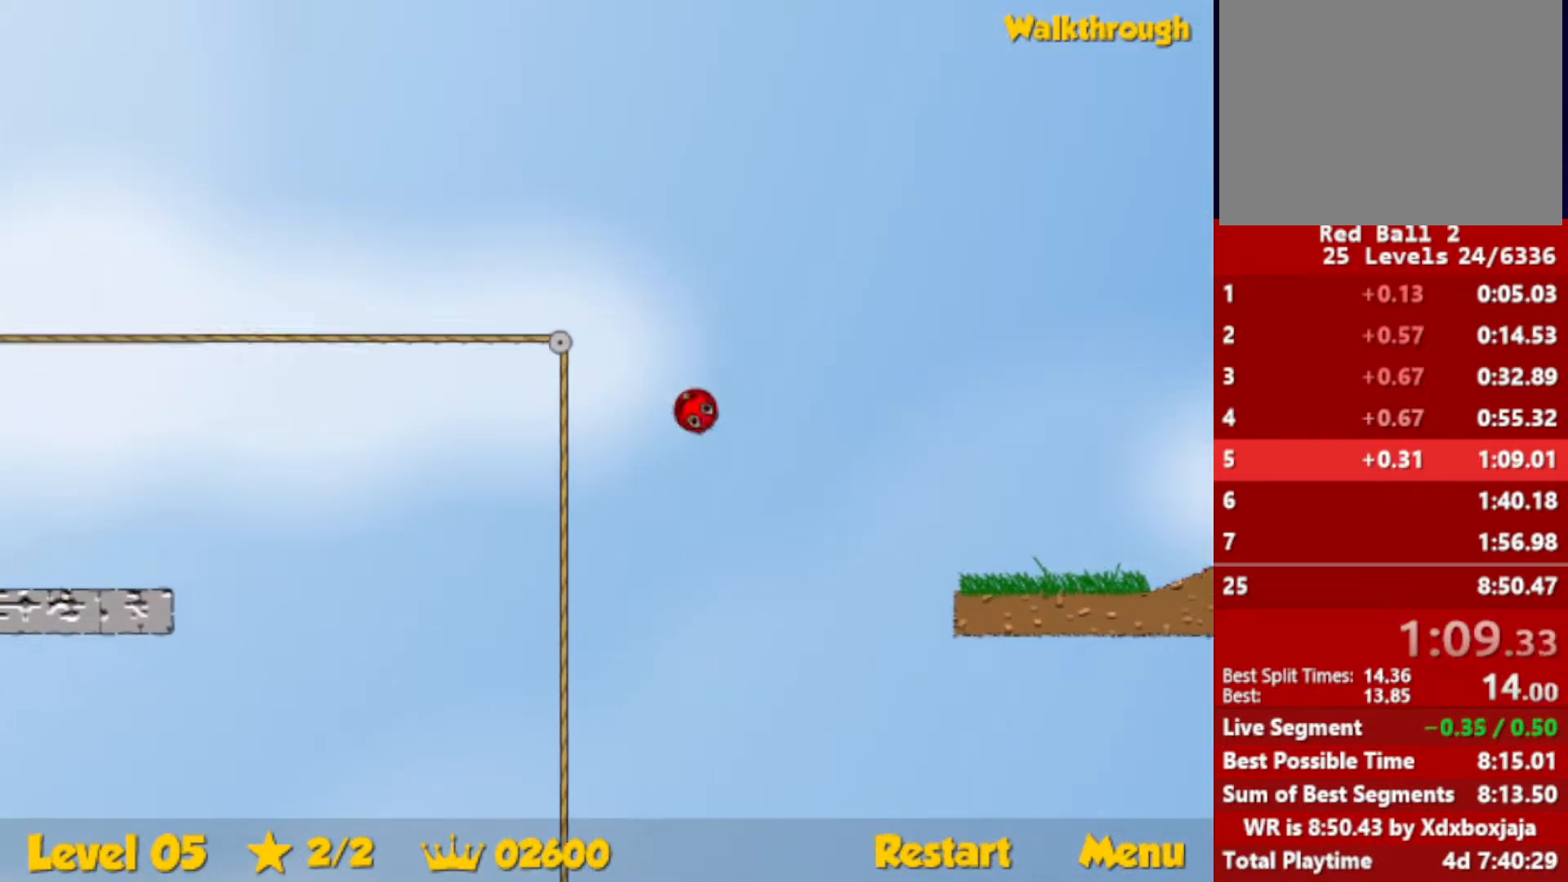
{"keys": ["right", "up"], "events": []}
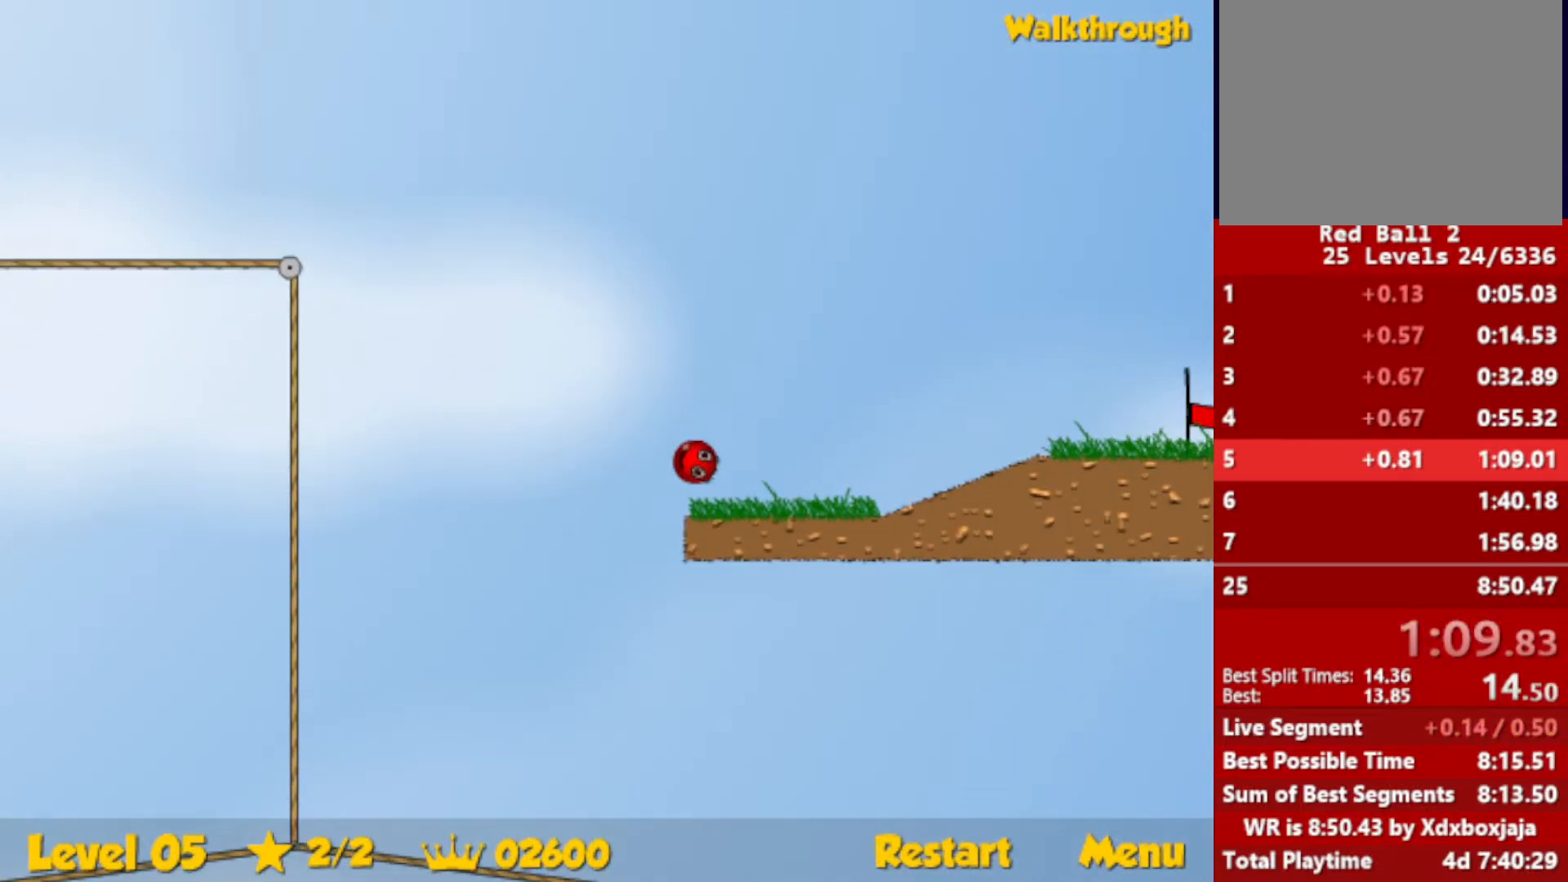
{"keys": ["right"], "events": [[200, "up", "up"]]}
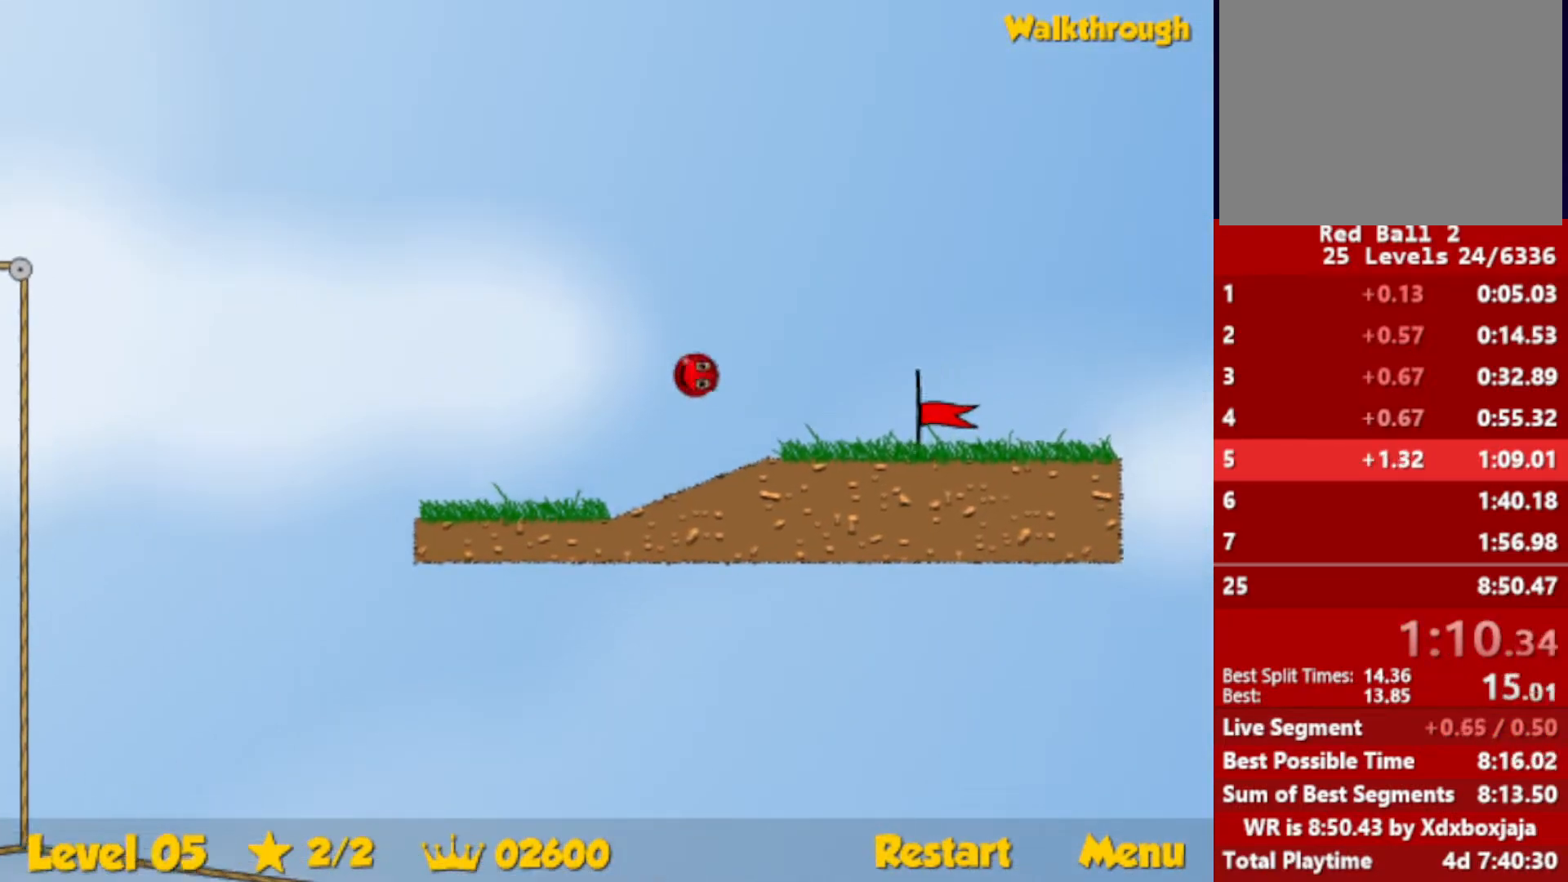
{"keys": ["right"], "events": []}
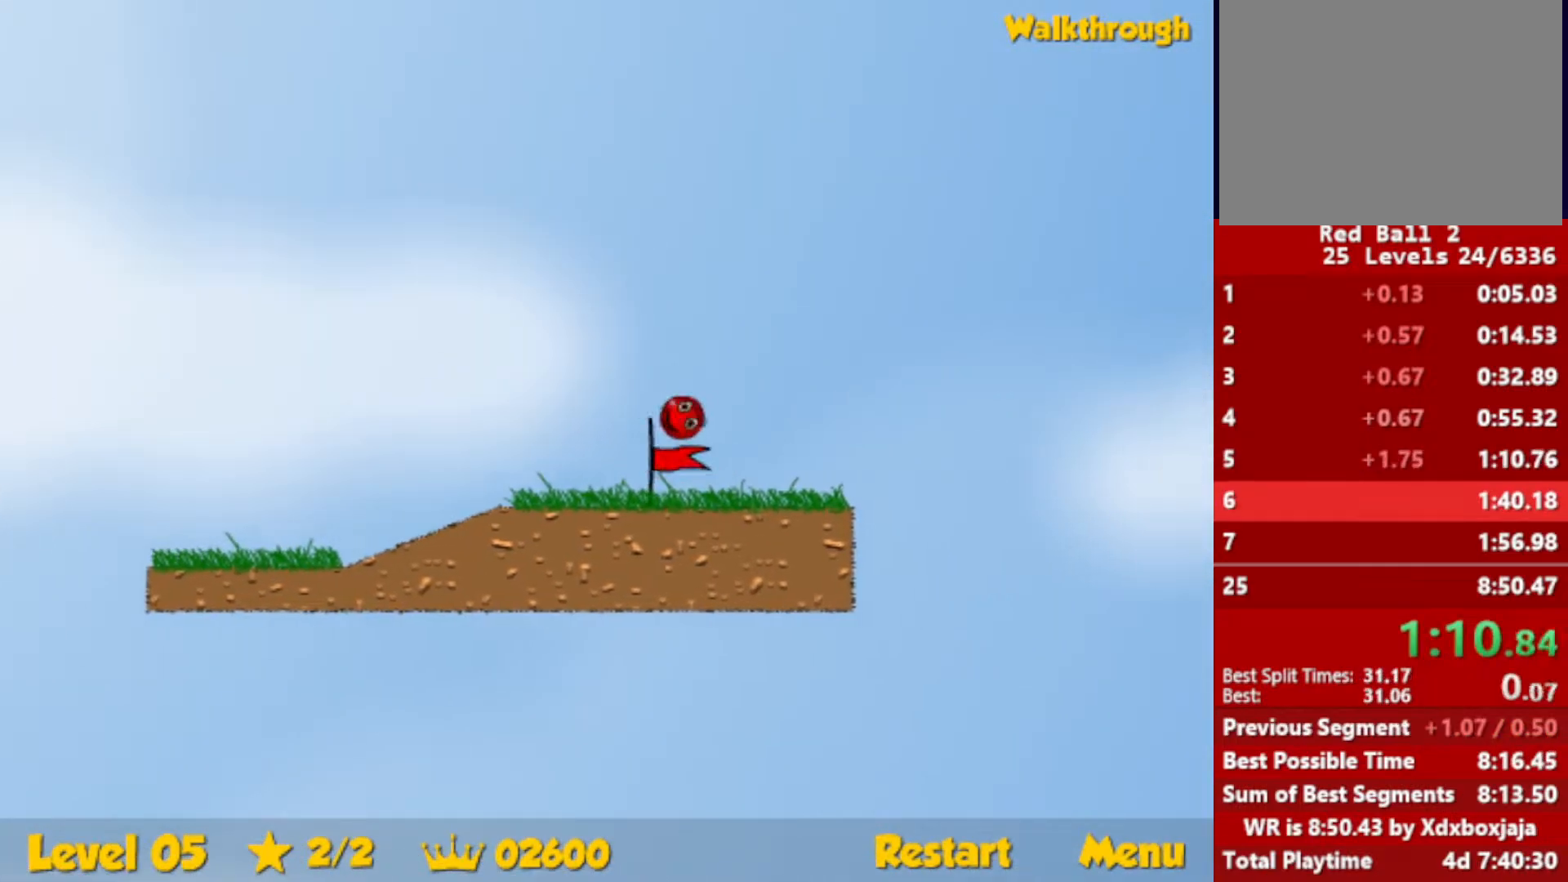
{"keys": ["right"], "events": [[217, "right", "up"], [333, "right", "down"]]}
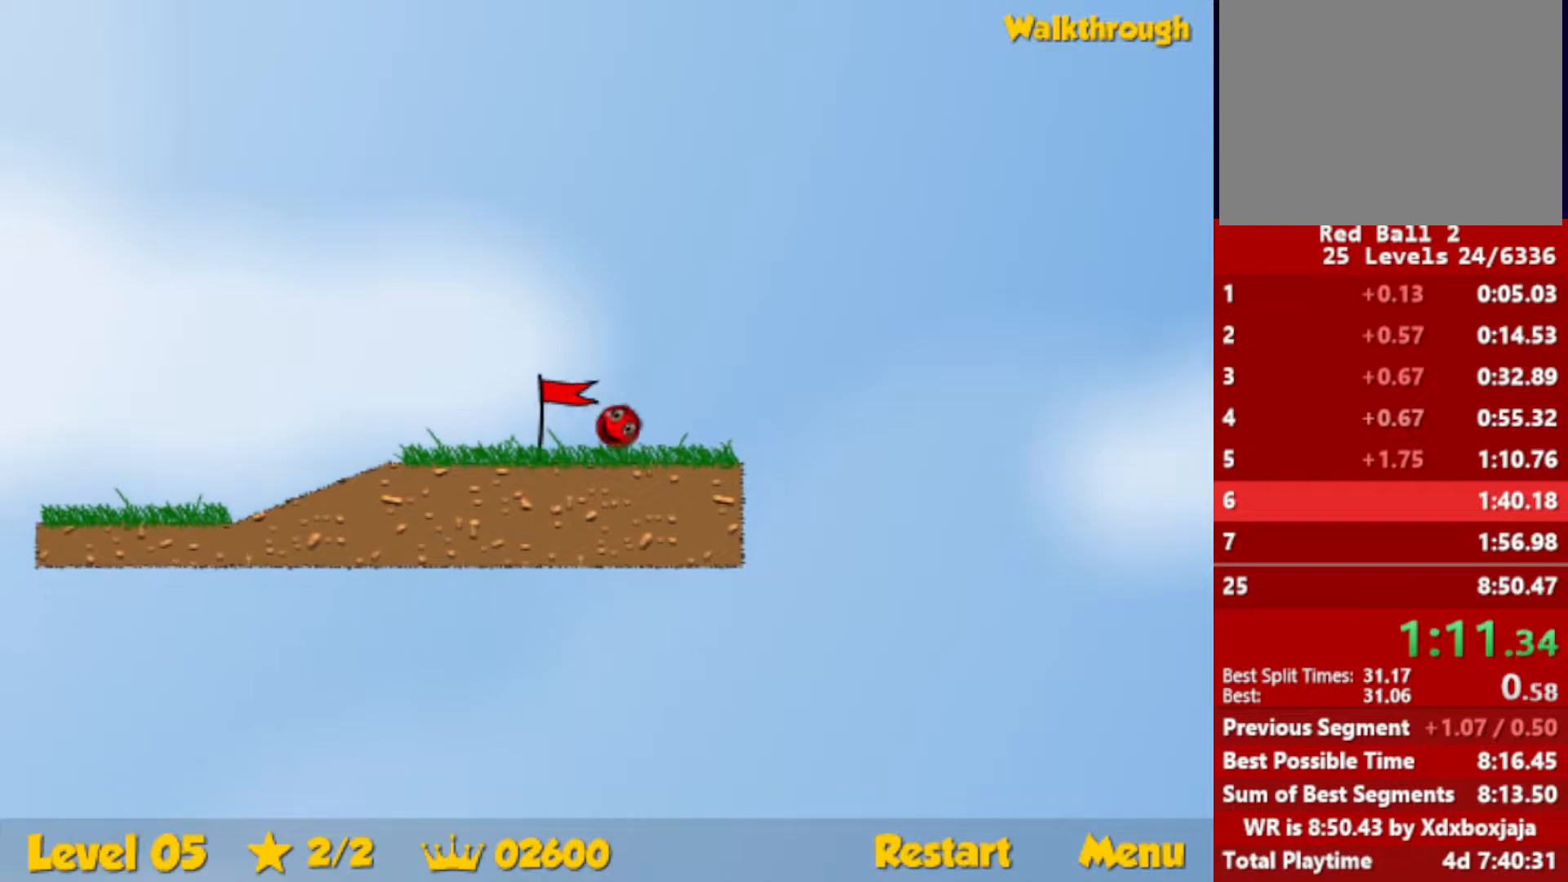
{"keys": ["right"], "events": []}
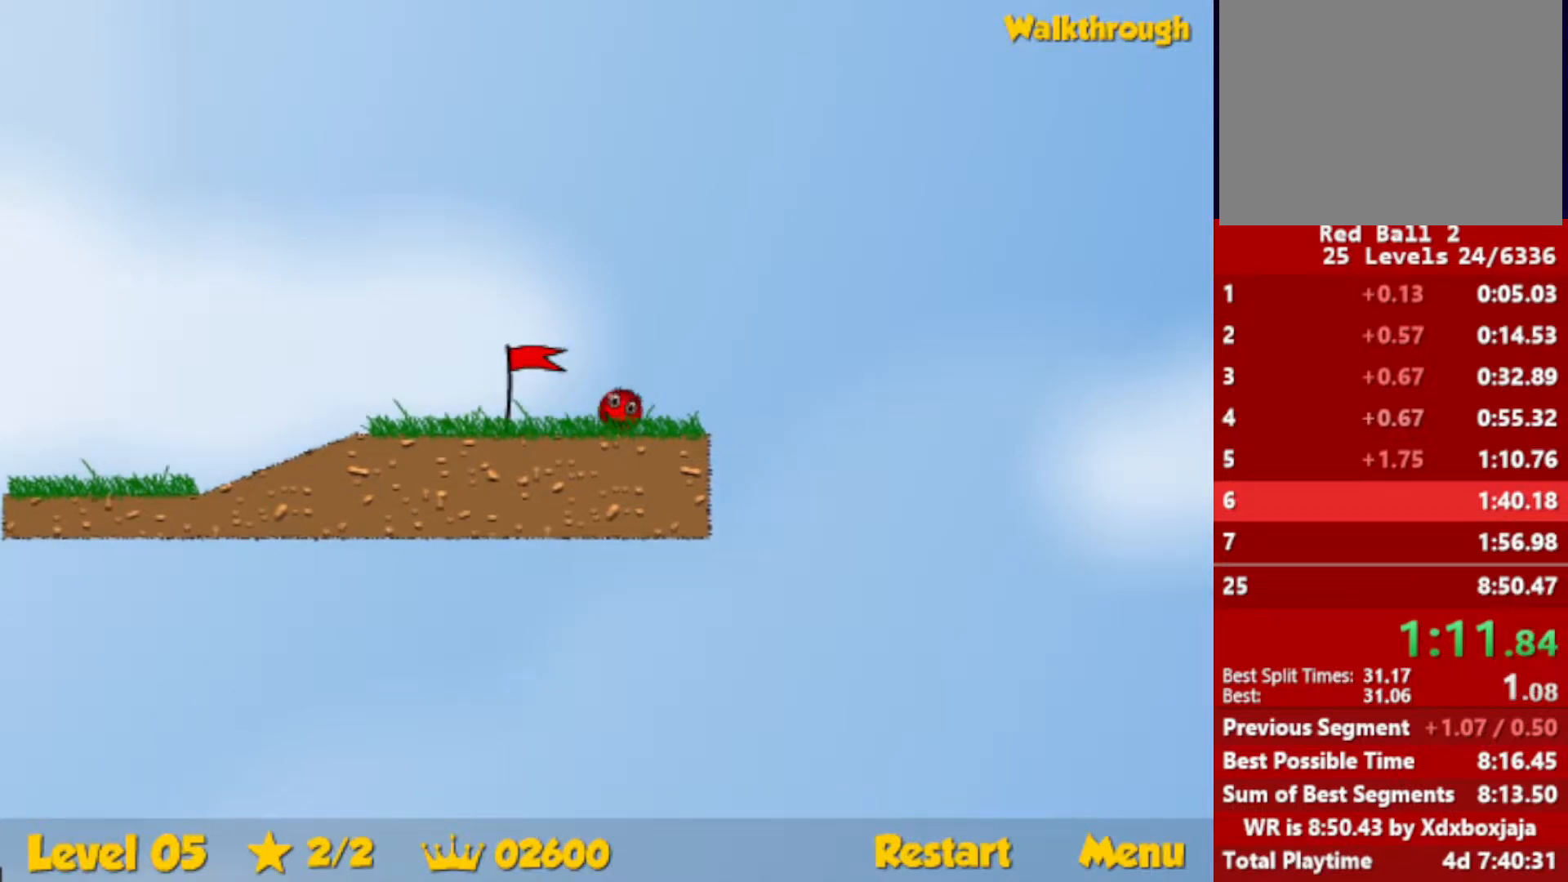
{"keys": ["right"], "events": []}
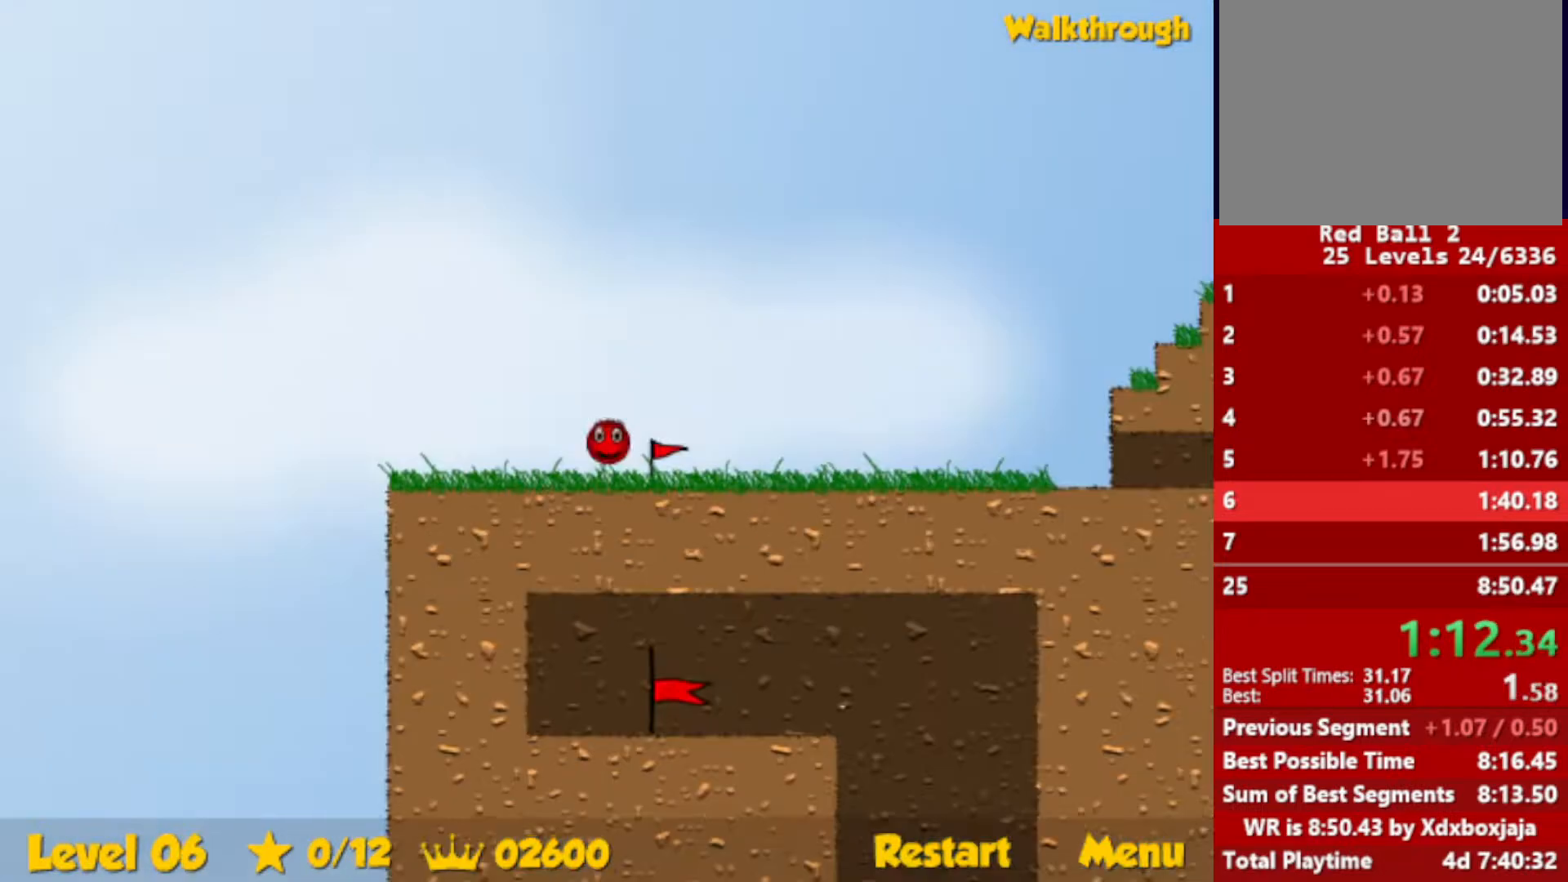
{"keys": ["right"], "events": []}
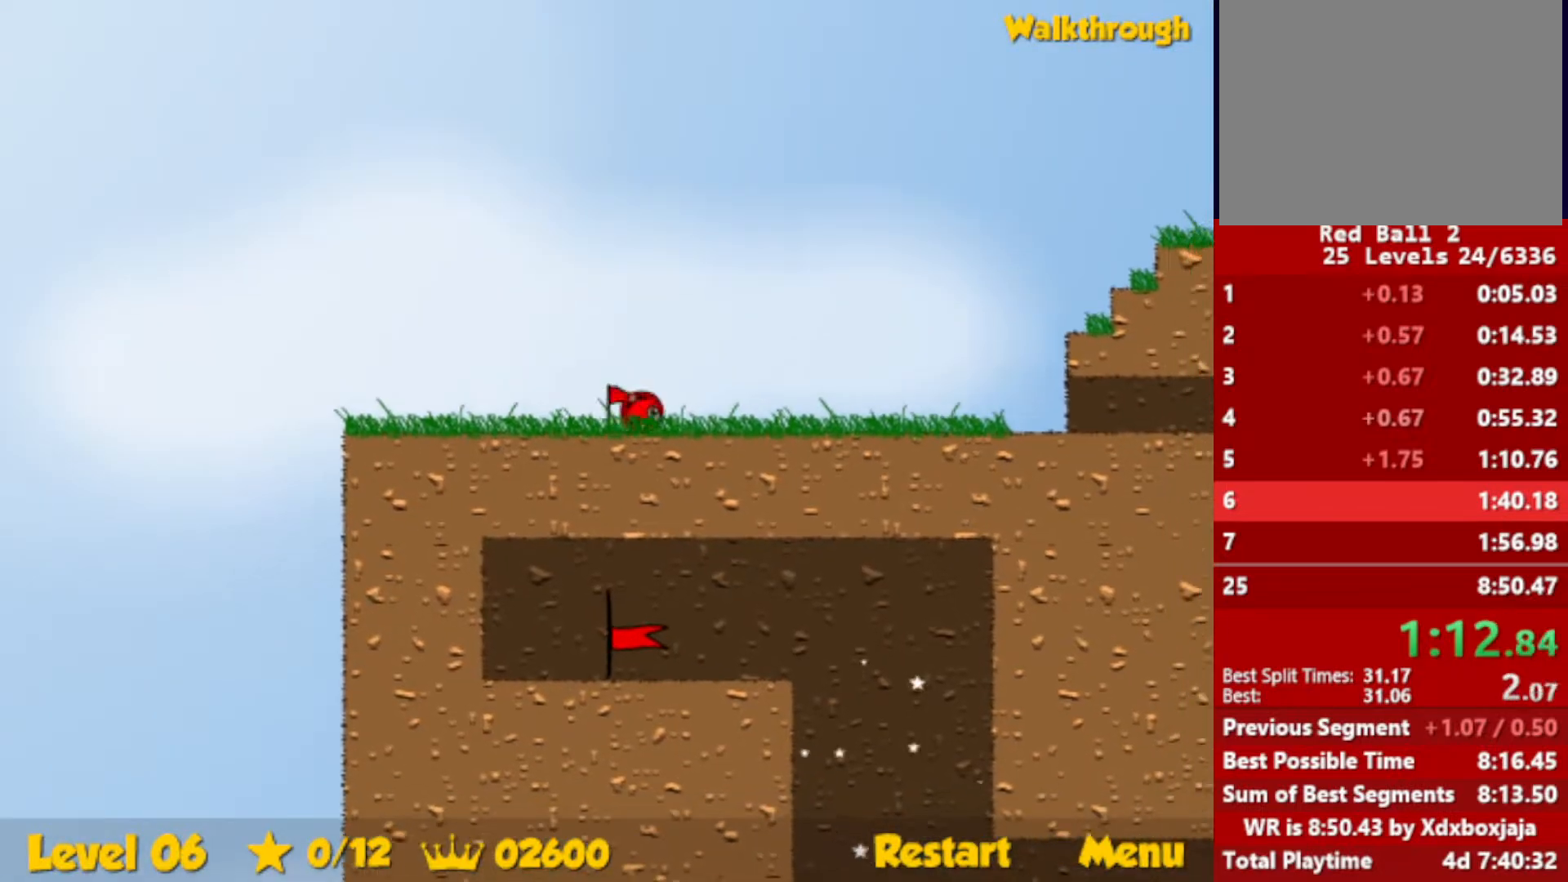
{"keys": ["right", "up"], "events": [[250, "up", "down"]]}
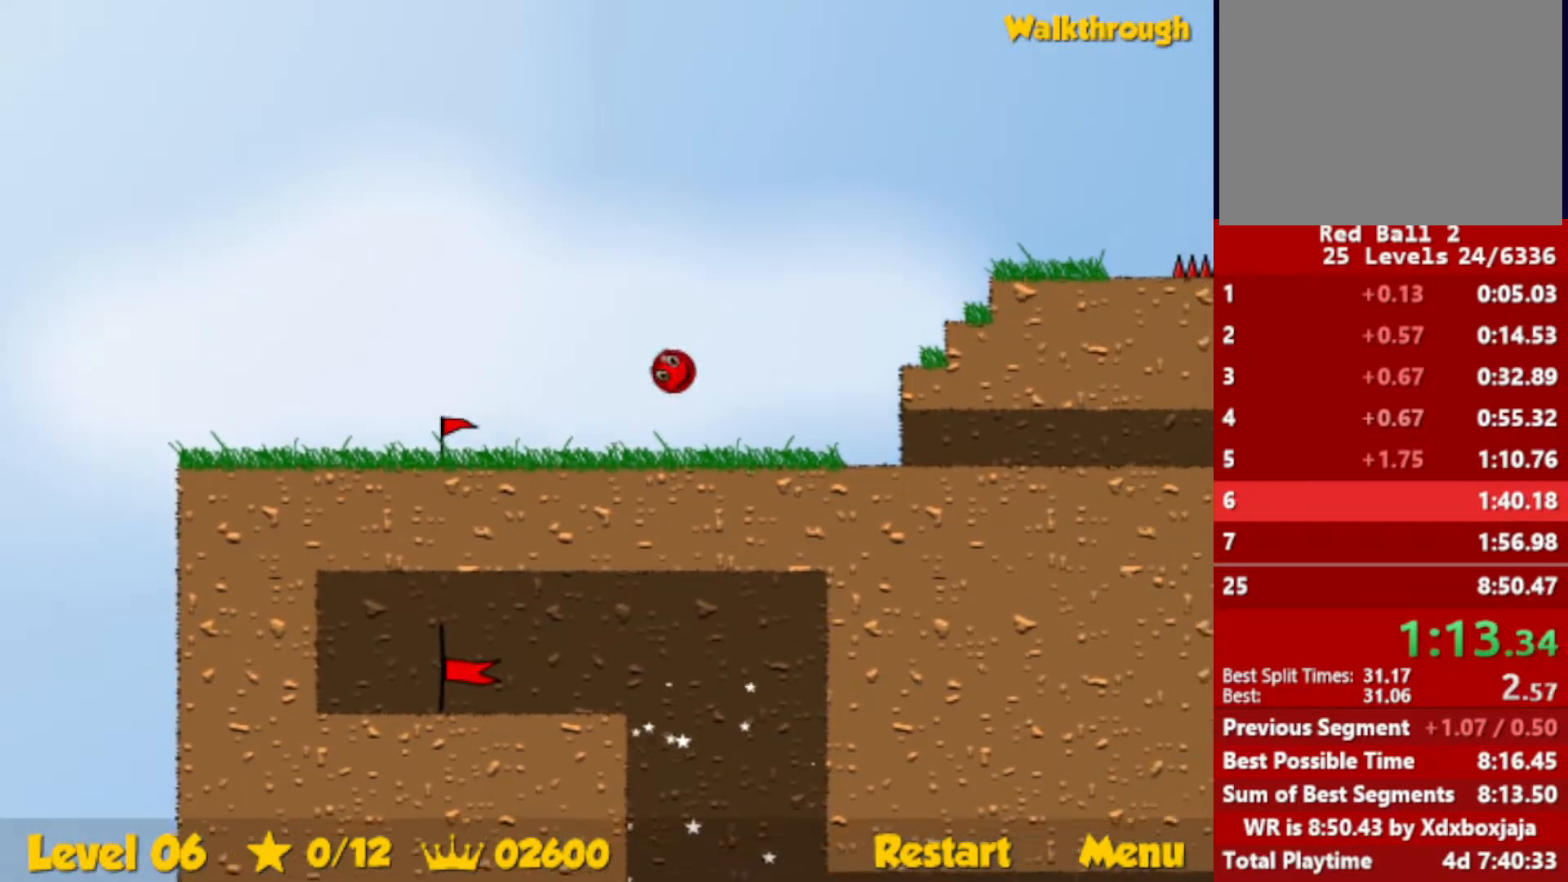
{"keys": ["right", "up"], "events": []}
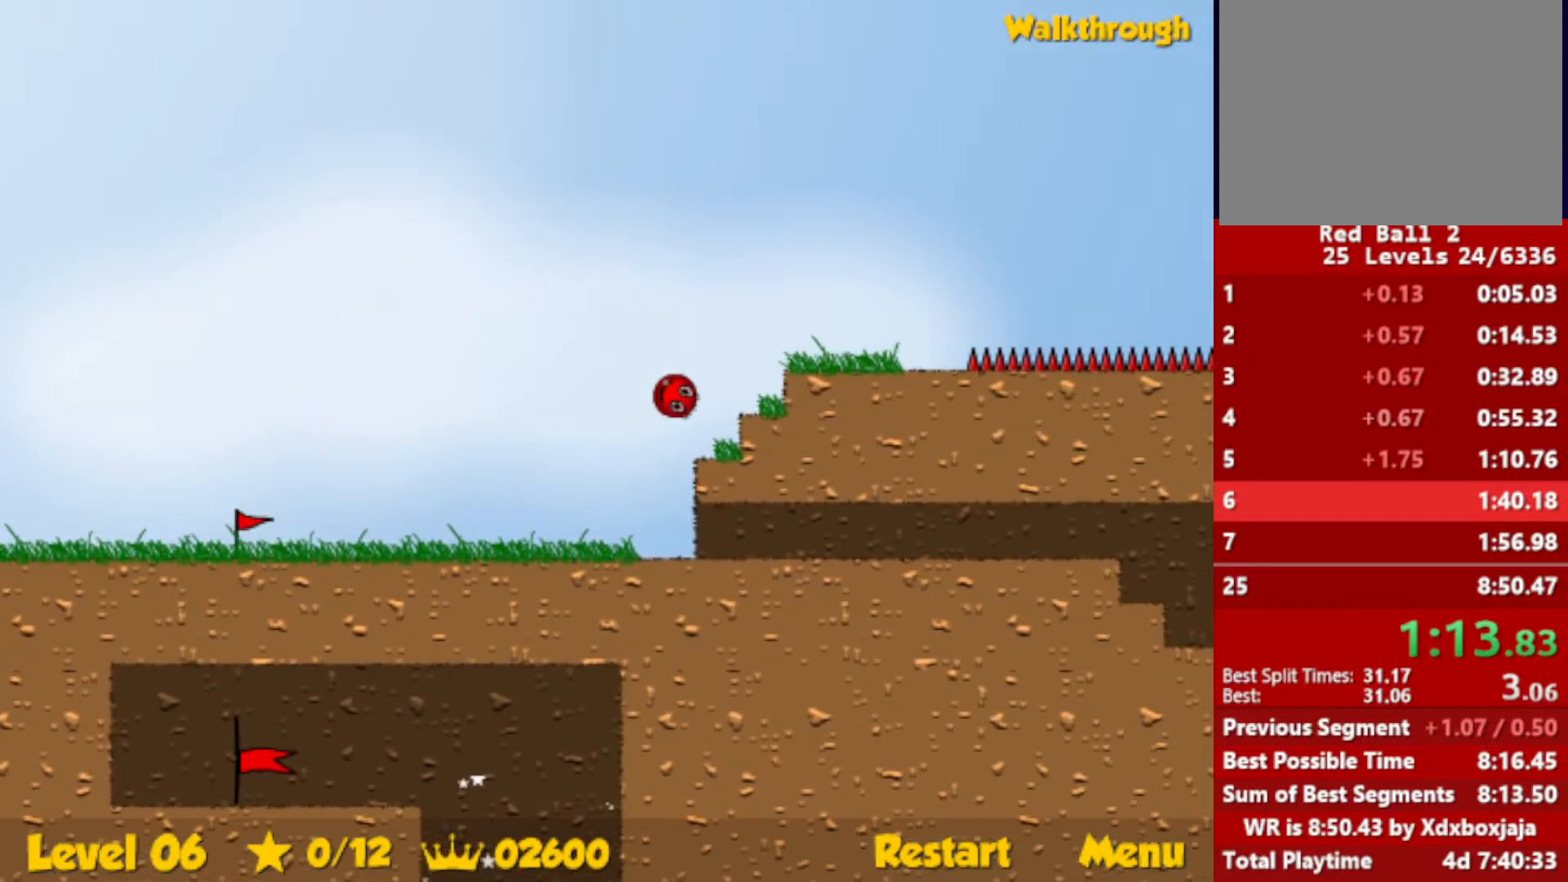
{"keys": ["right", "up"], "events": []}
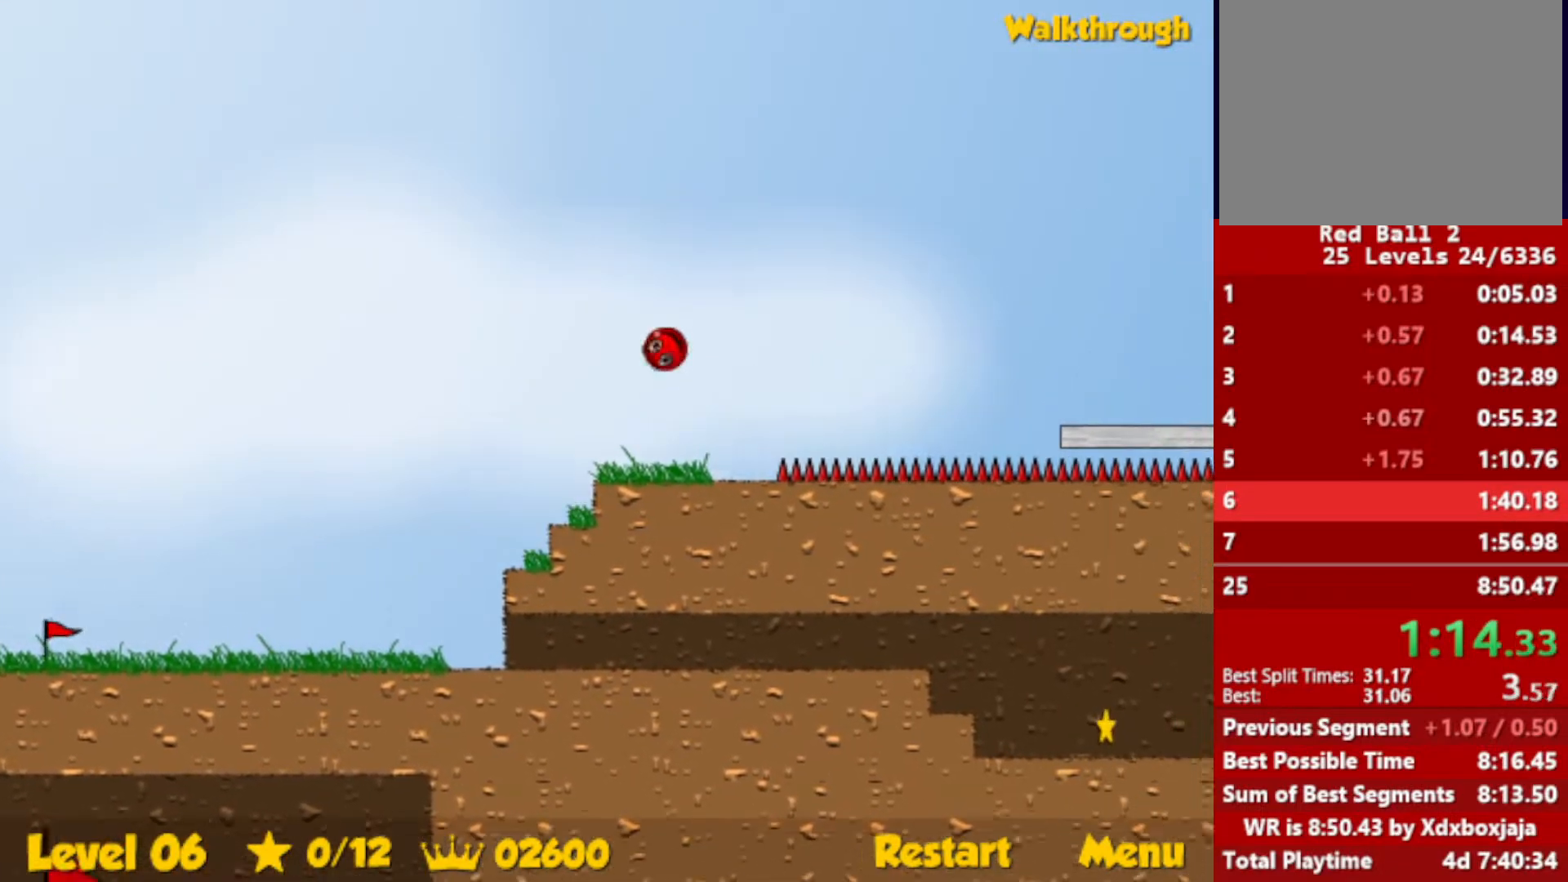
{"keys": ["left", "up"], "events": [[217, "left", "down"], [217, "right", "up"]]}
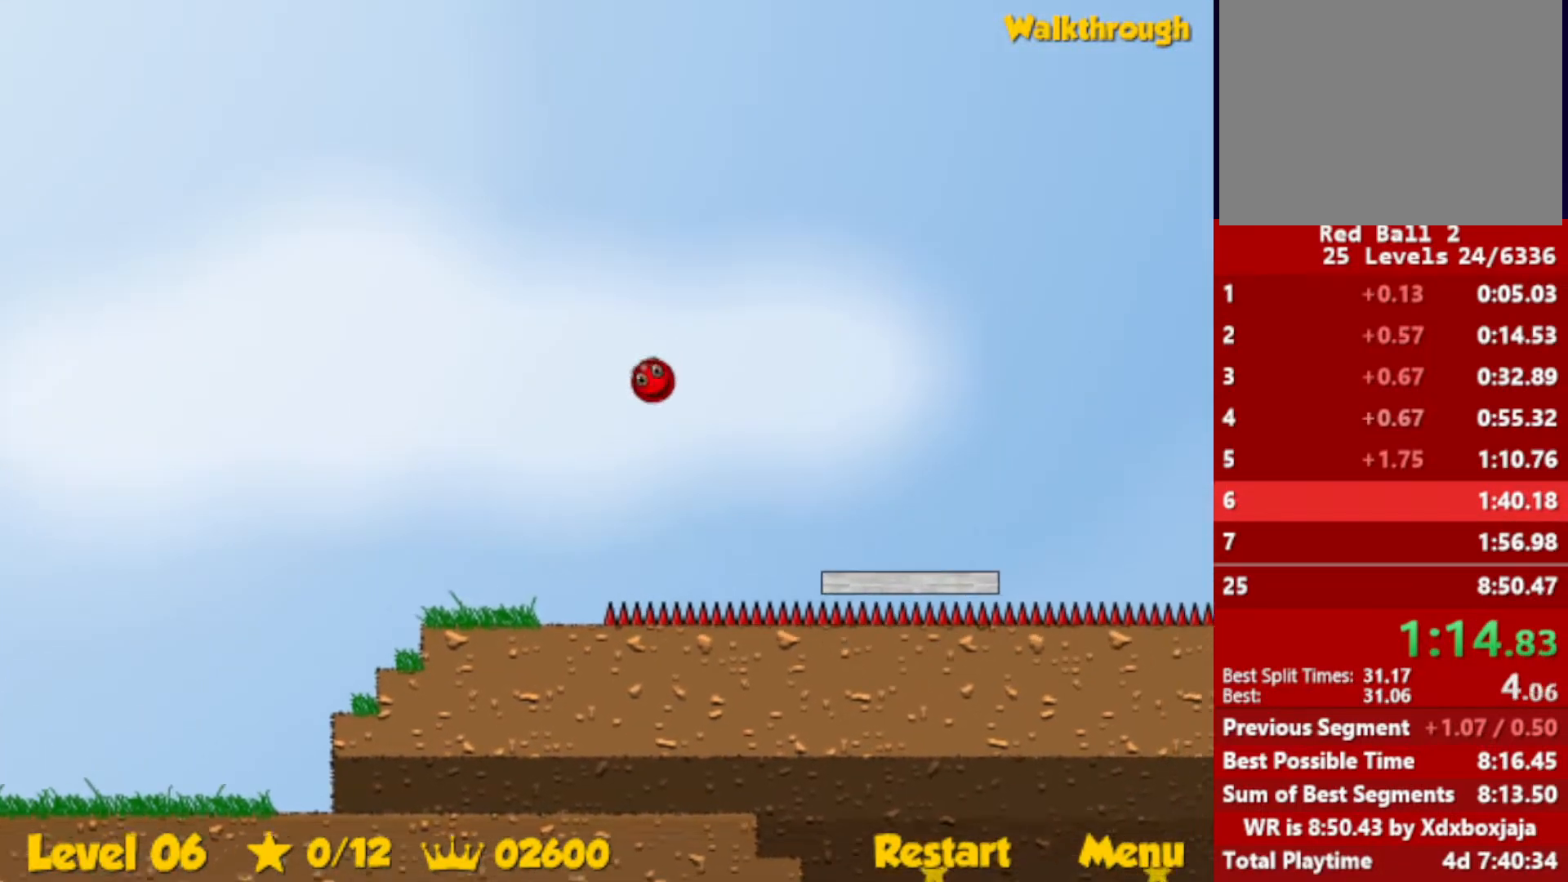
{"keys": ["up"], "events": [[183, "left", "up"]]}
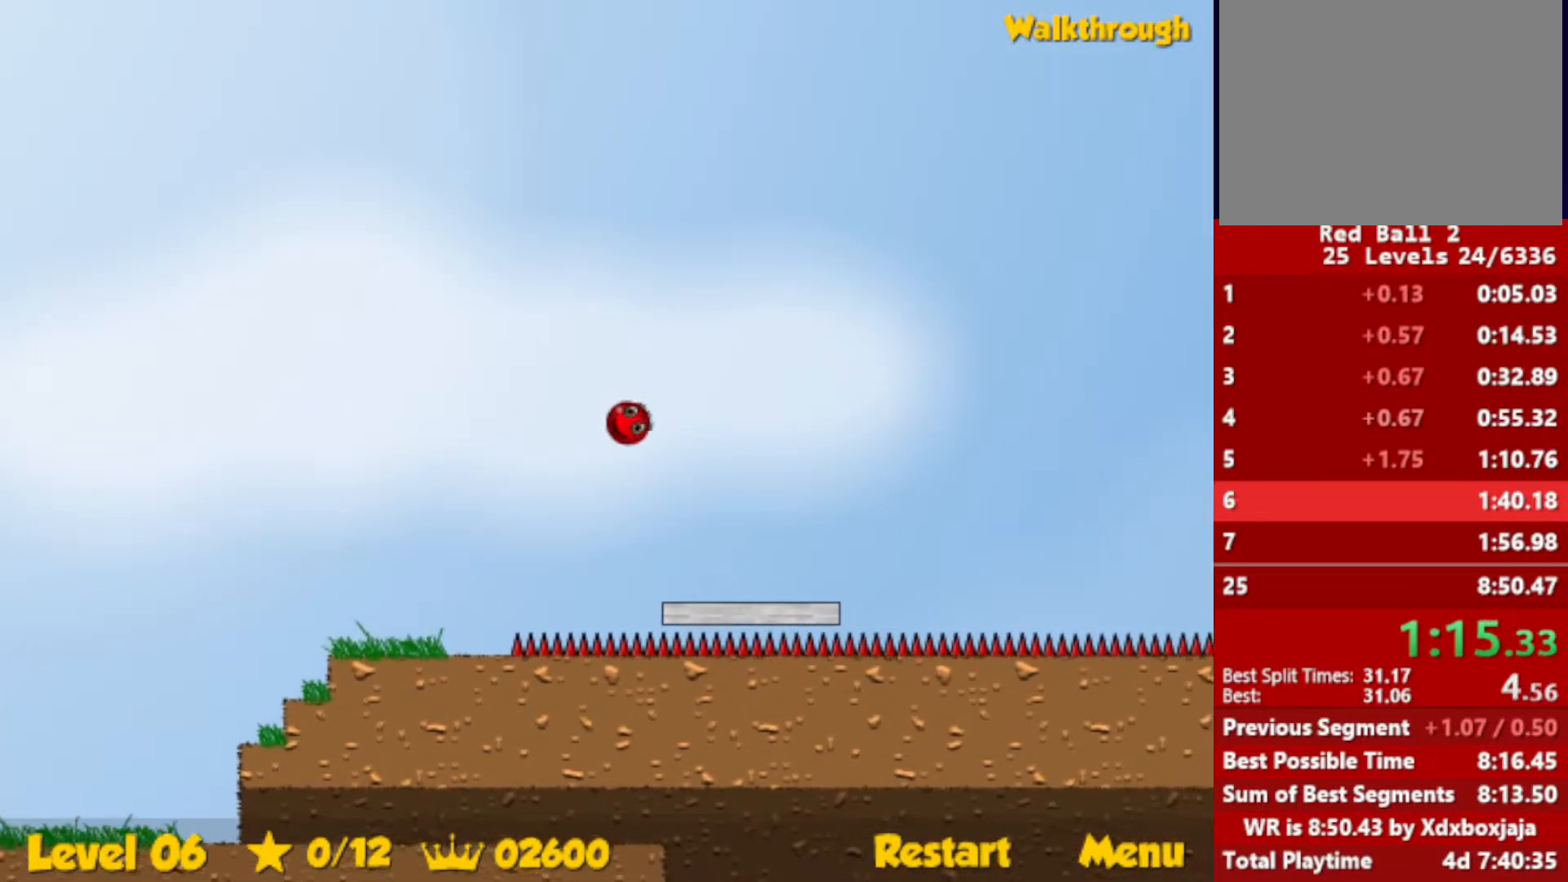
{"keys": ["left", "up"], "events": [[450, "left", "down"]]}
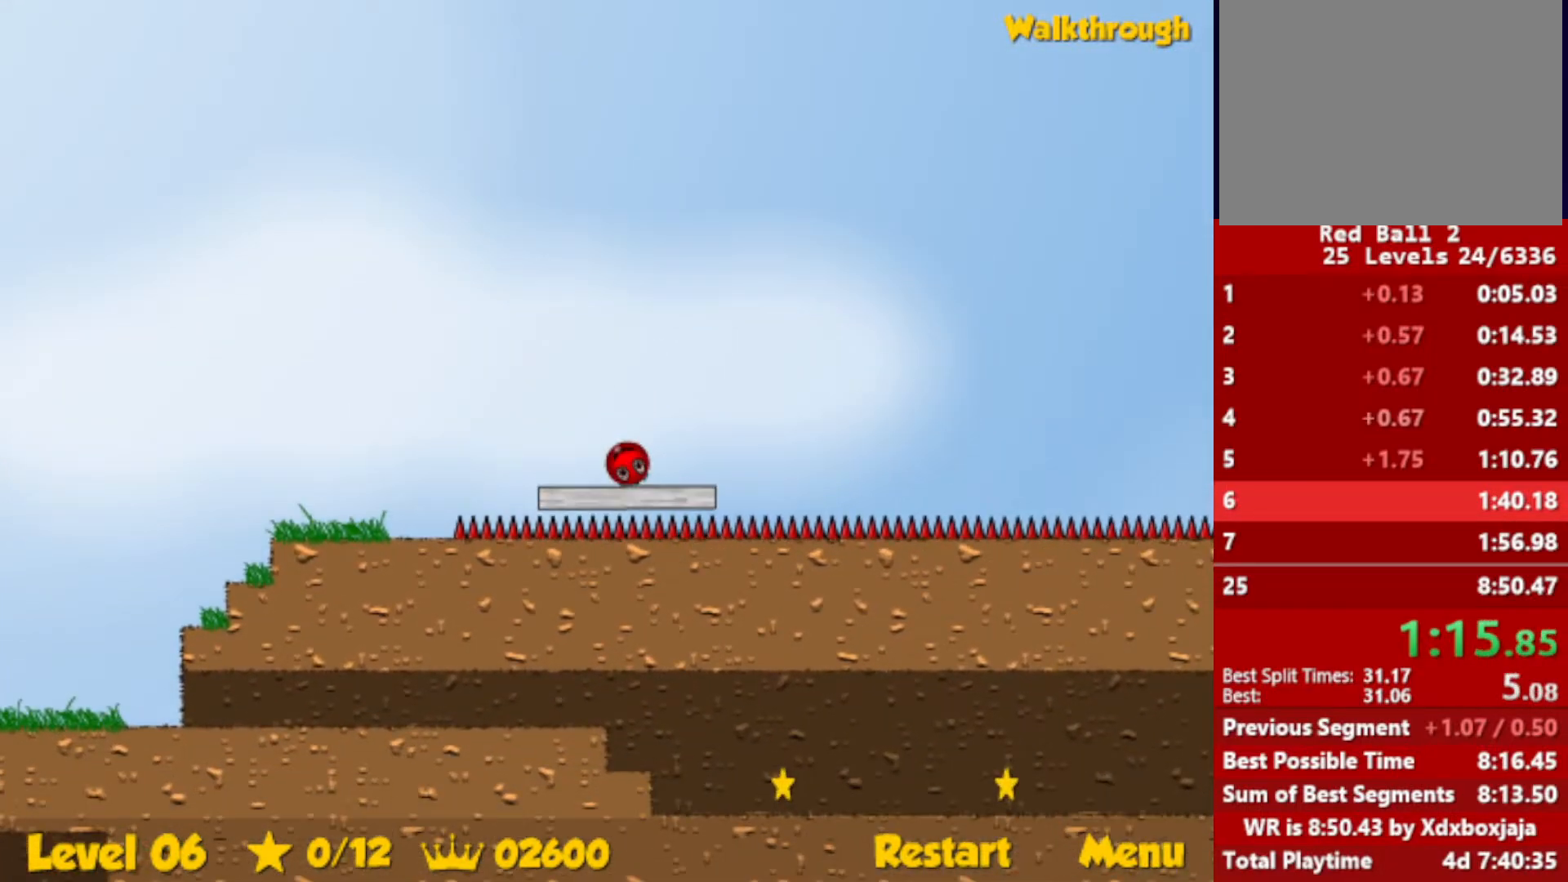
{"keys": ["up"], "events": [[367, "left", "up"]]}
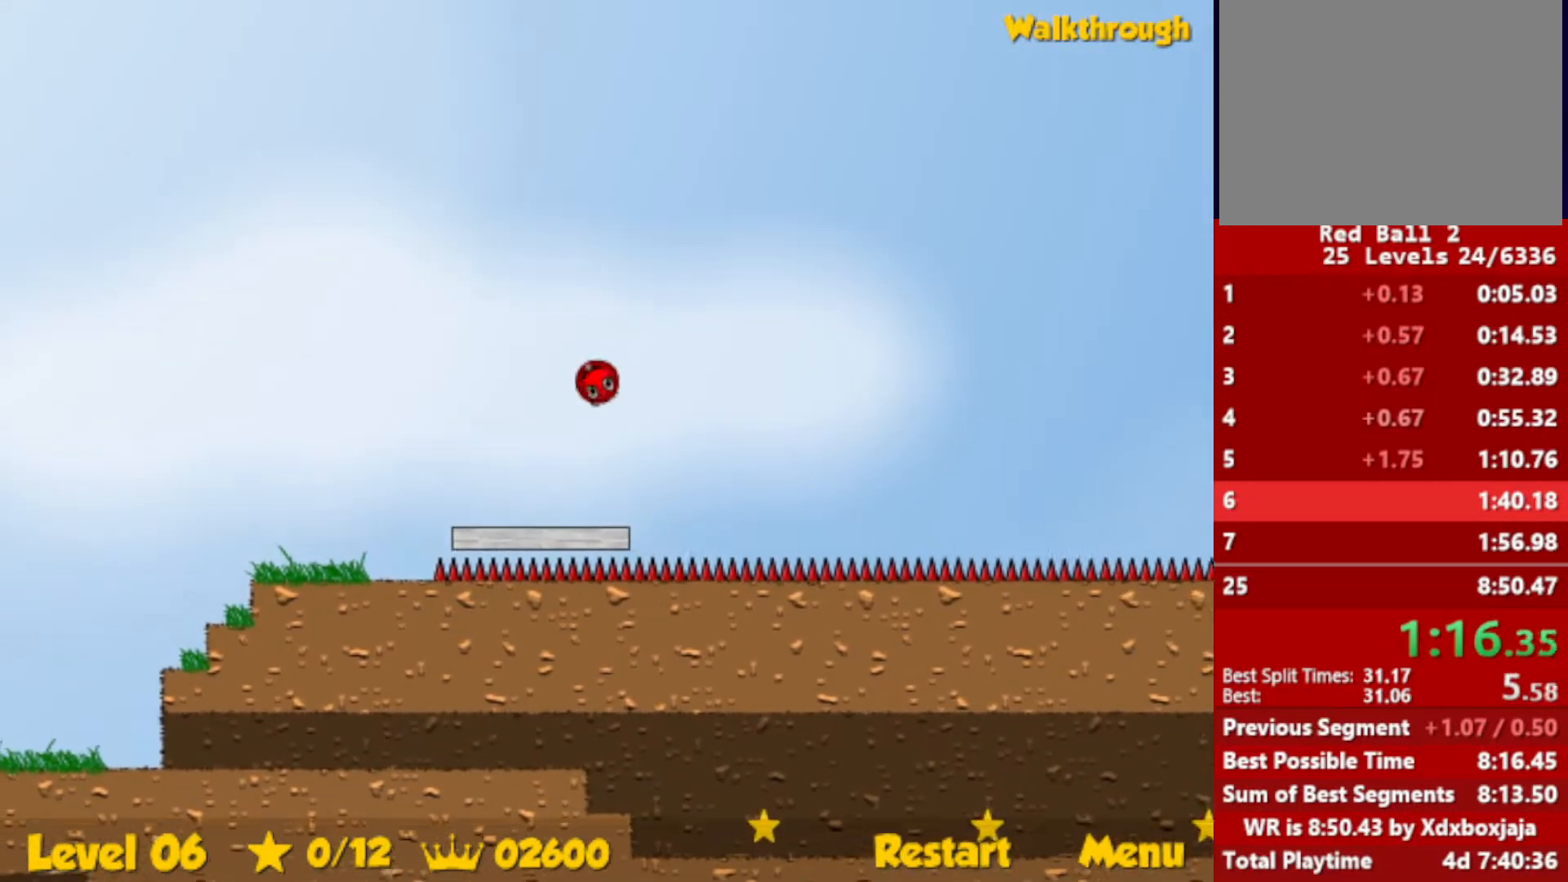
{"keys": ["up"], "events": [[17, "right", "down"], [200, "right", "up"]]}
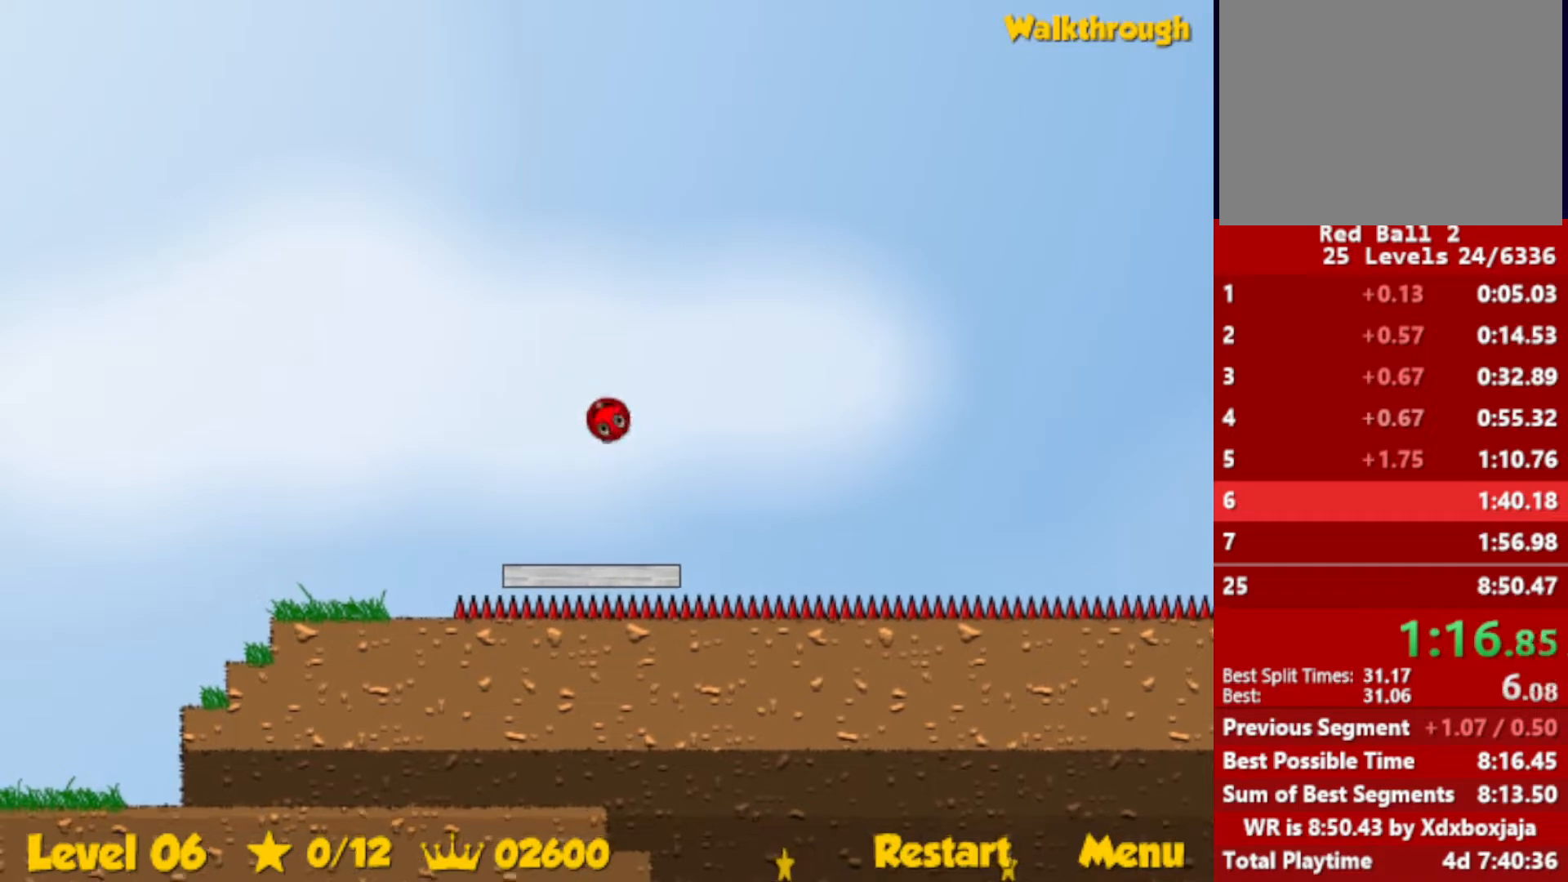
{"keys": ["right"], "events": [[167, "right", "down"], [333, "up", "up"]]}
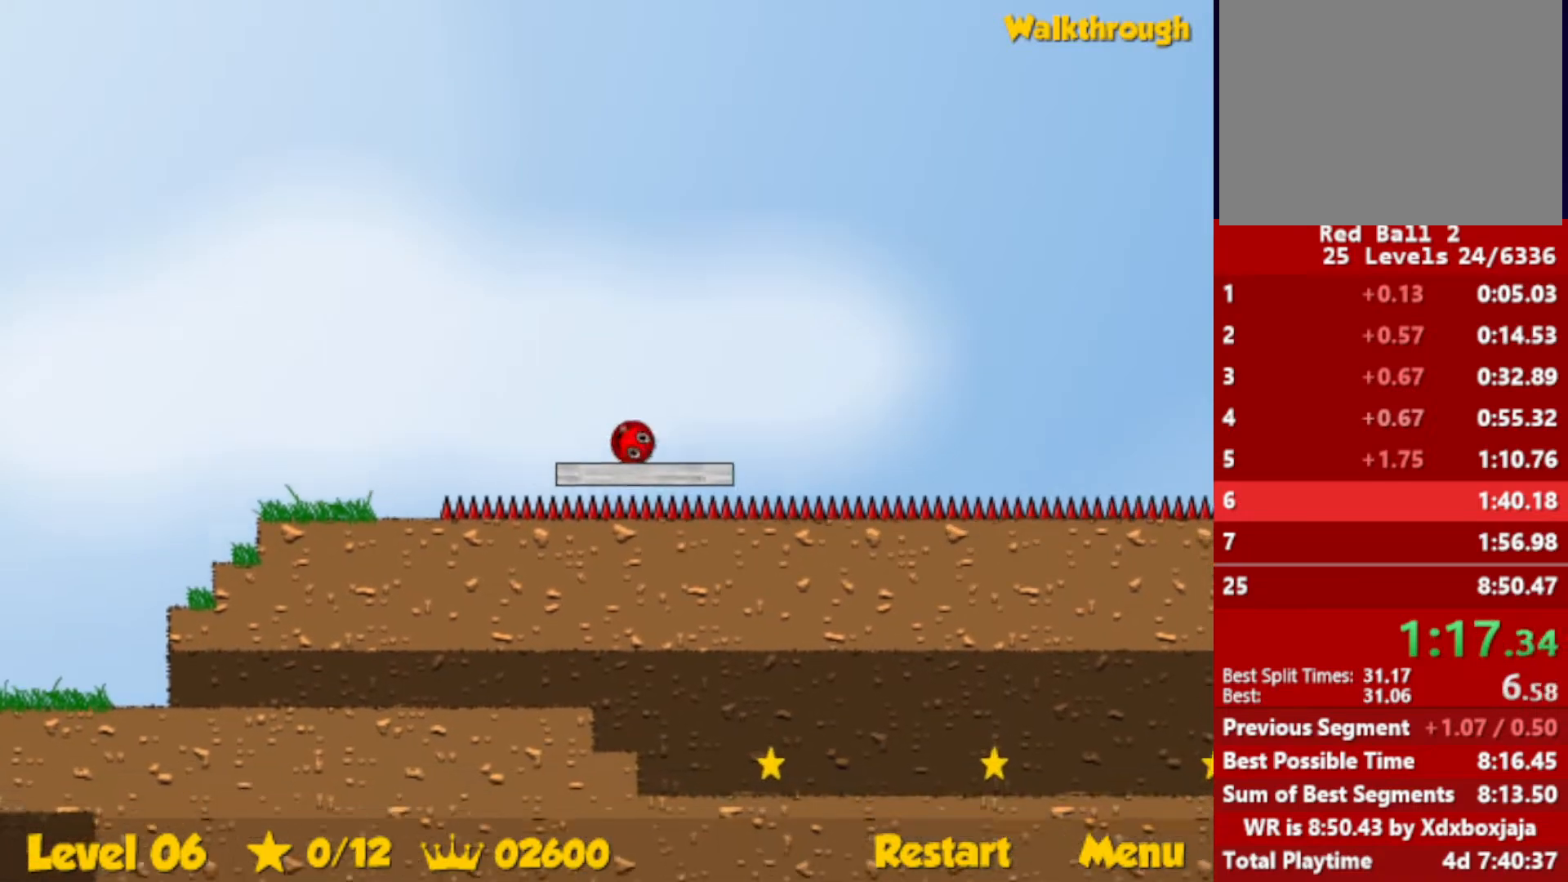
{"keys": ["right", "up"], "events": [[417, "up", "down"]]}
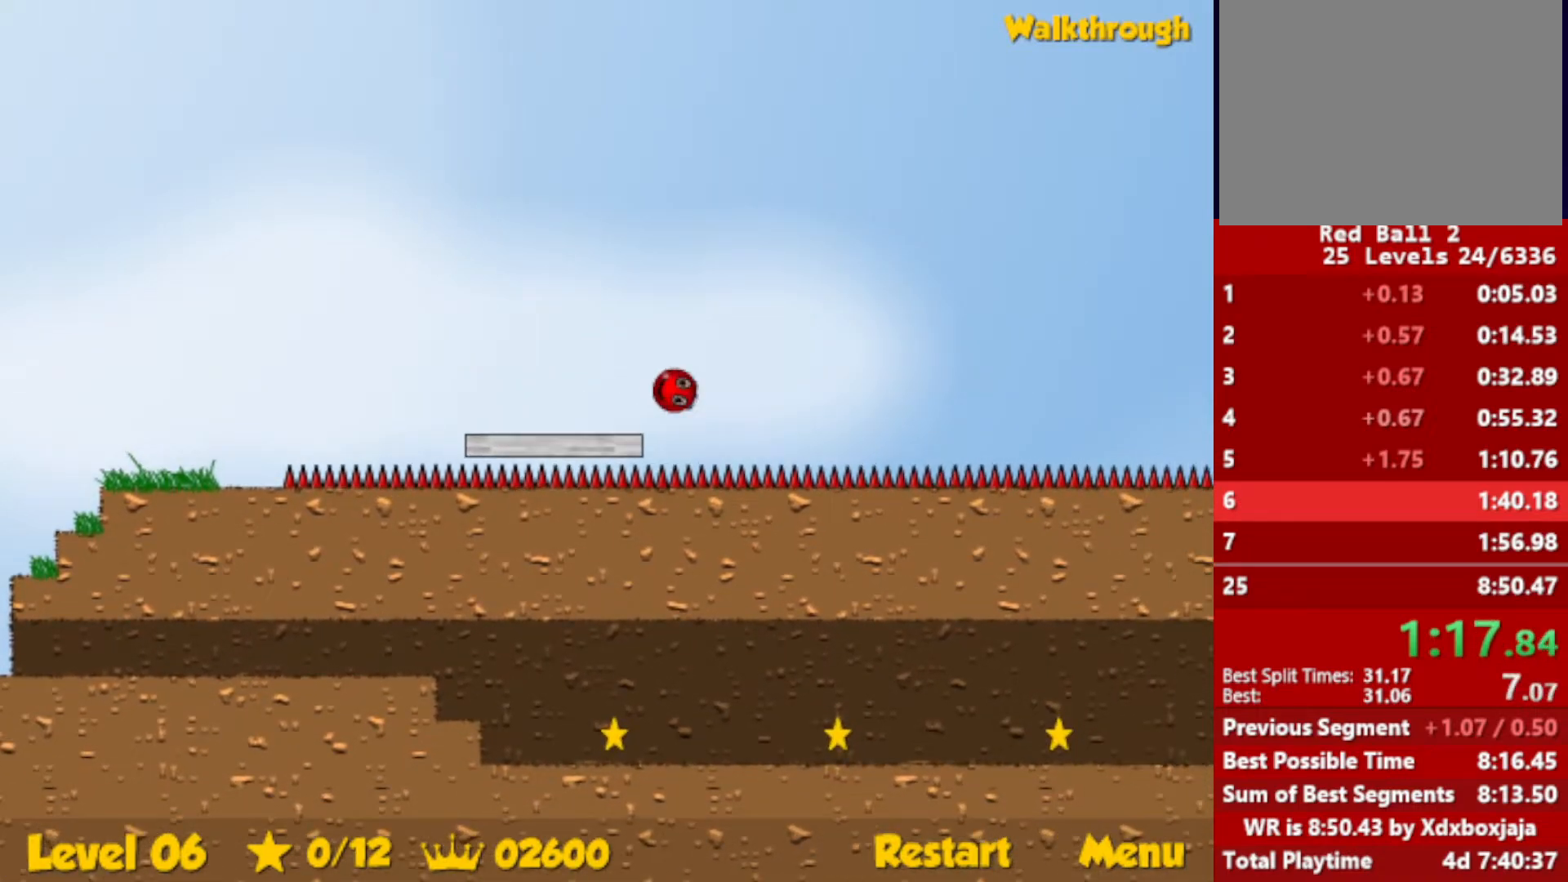
{"keys": ["right", "up"], "events": []}
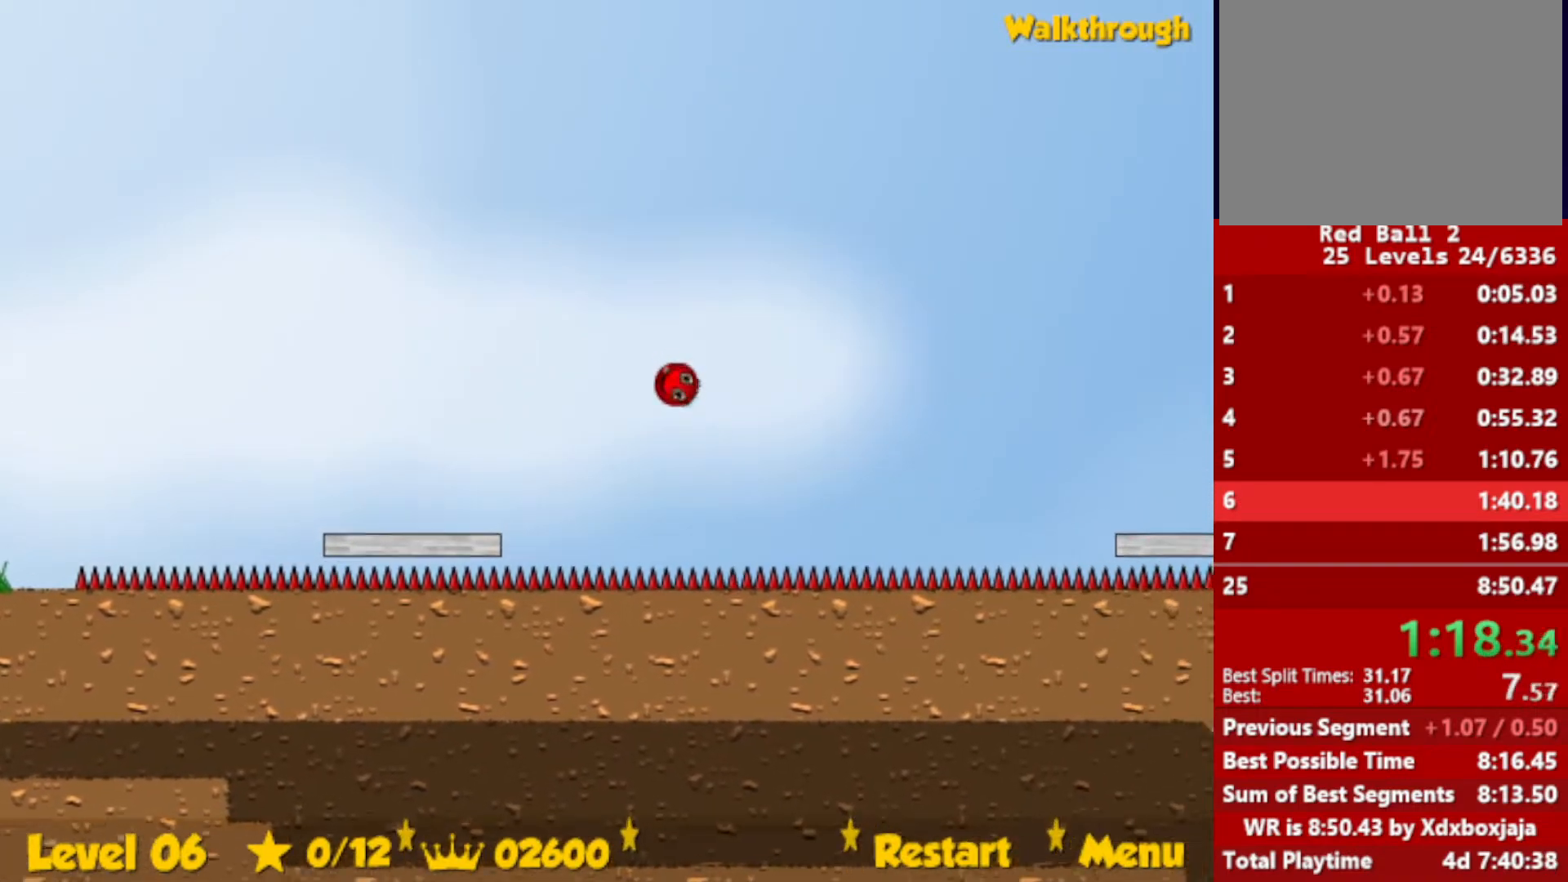
{"keys": ["right", "up"], "events": []}